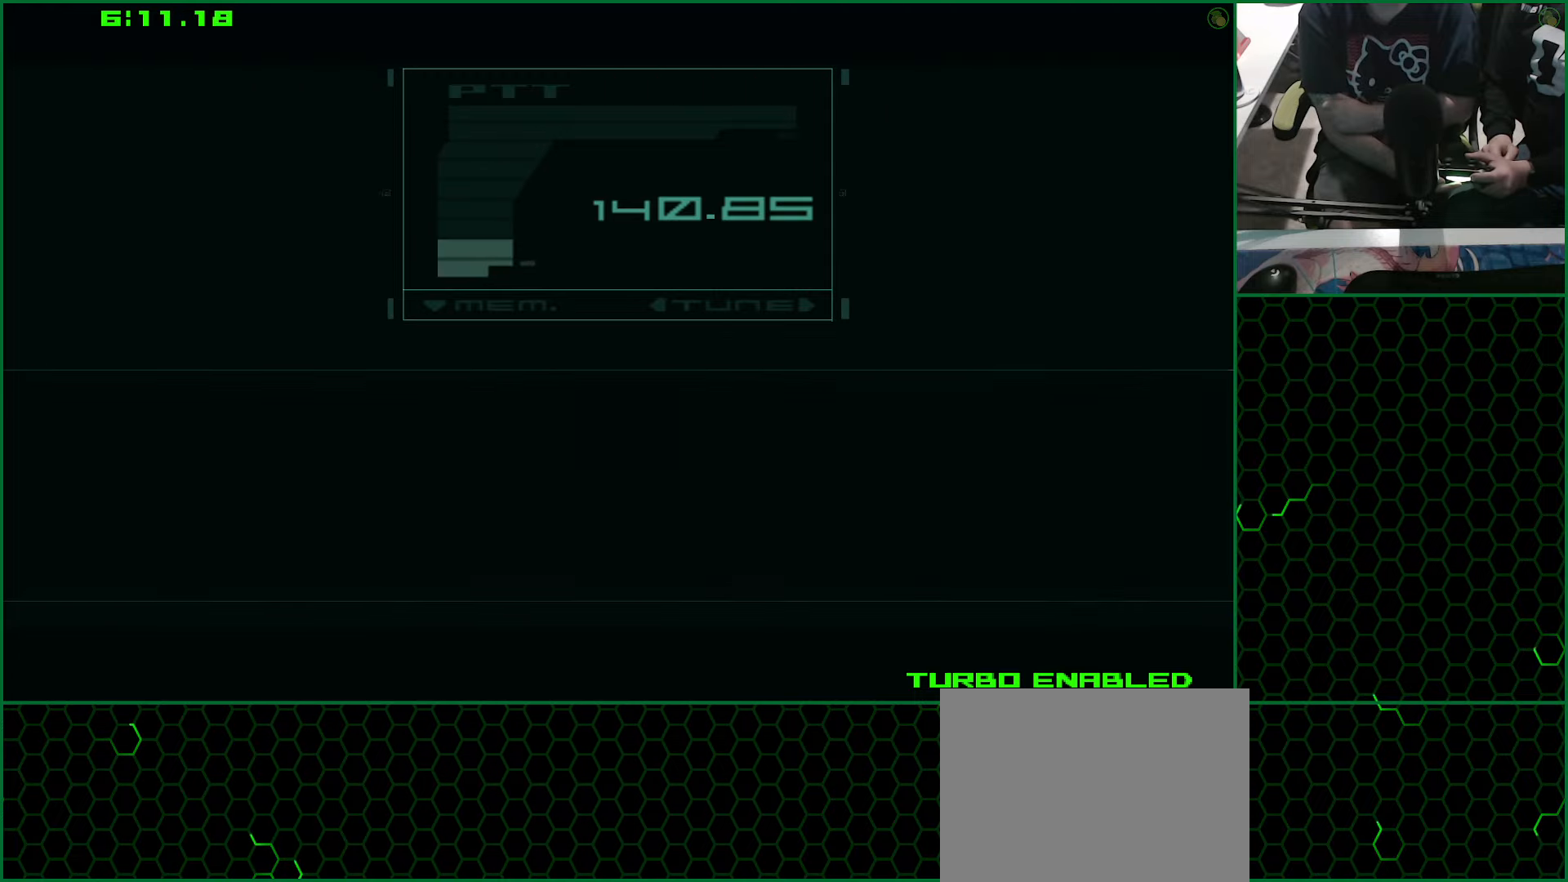
Gameplay with a controller (PlayStation layout); each line is a JSON object with the inputs held at the frame after it. "button_events" lists button changes between this image and that frame as [ms after this image, input, new state], when the widget could be followed in between (sticks are given only as held states). Not read: HOME L1 L2 R1 R2.
{"buttons": ["CROSS"], "left_stick": "up-left", "right_stick": "center", "button_events": []}
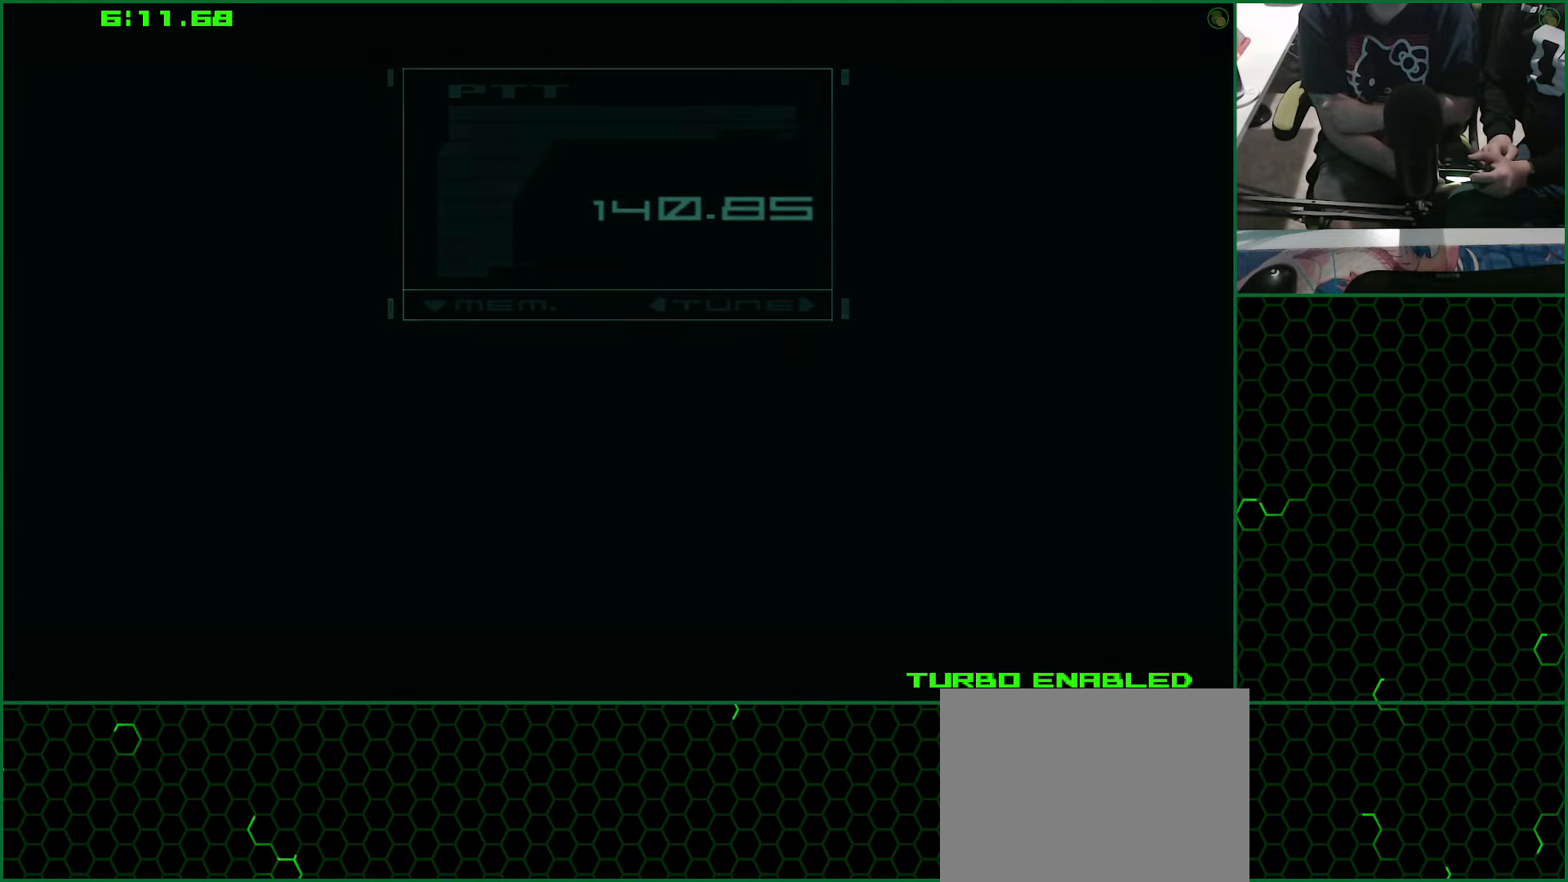
{"buttons": [], "left_stick": "up-left", "right_stick": "center", "button_events": [[284, "CROSS", "up"]]}
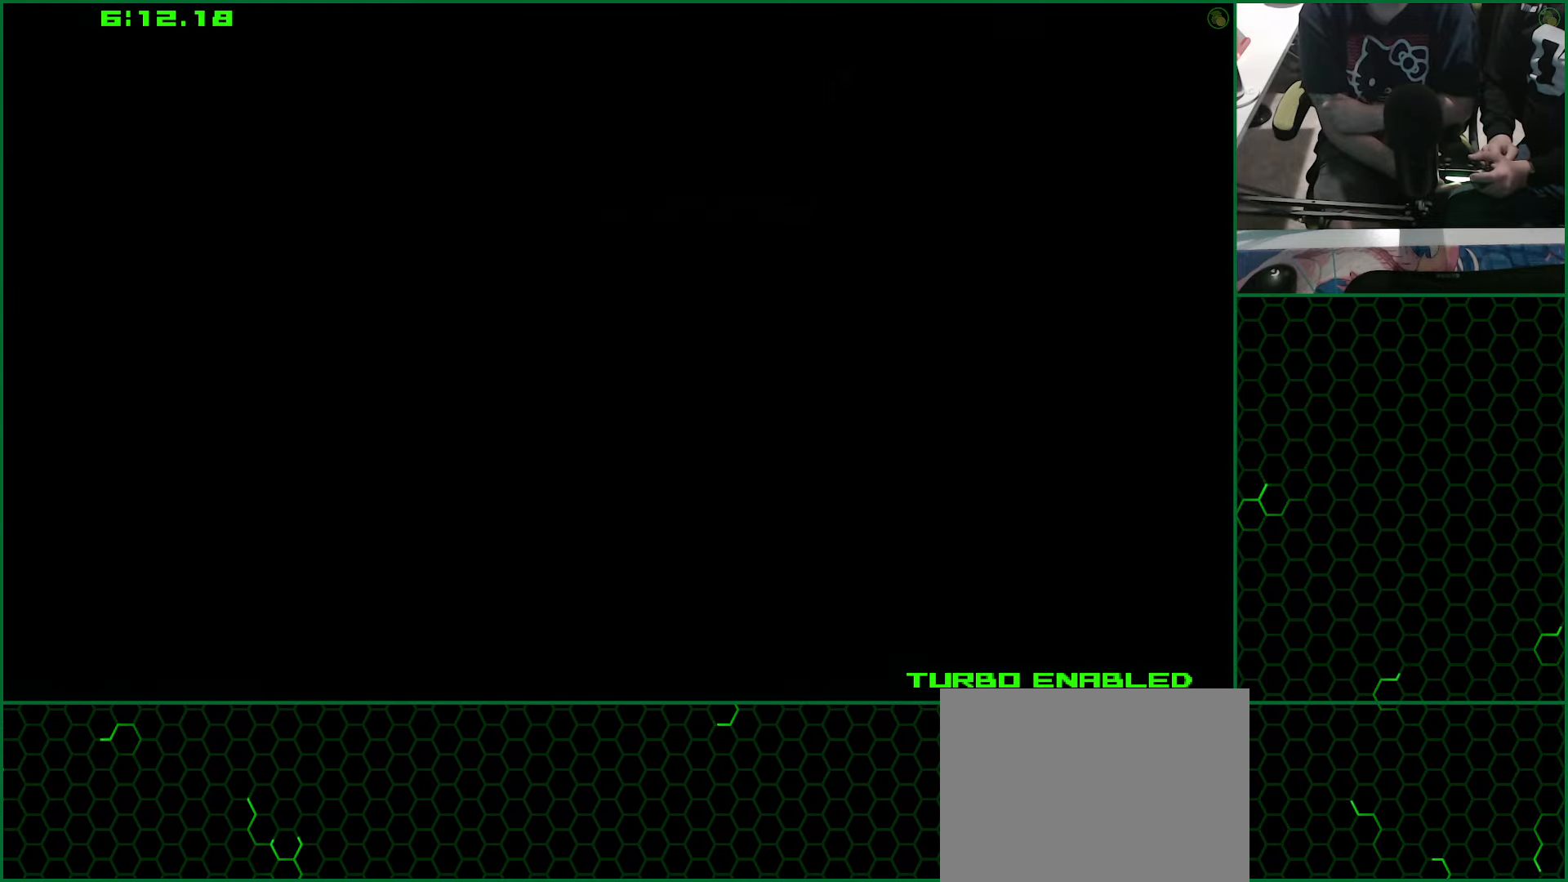
{"buttons": [], "left_stick": "up-left", "right_stick": "center", "button_events": []}
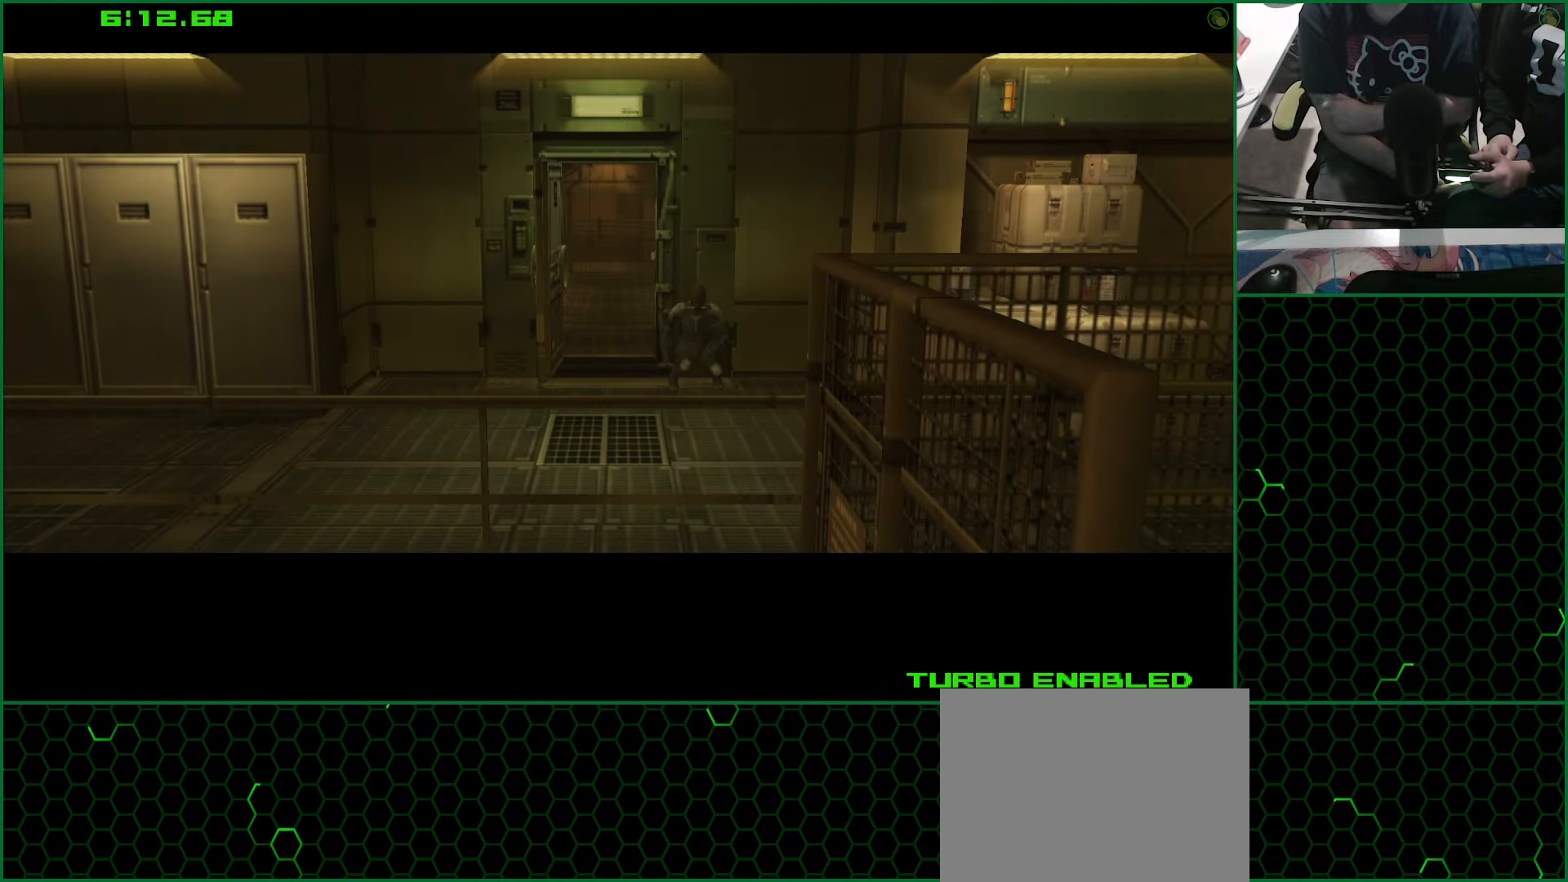
{"buttons": [], "left_stick": "up-right", "right_stick": "center", "button_events": []}
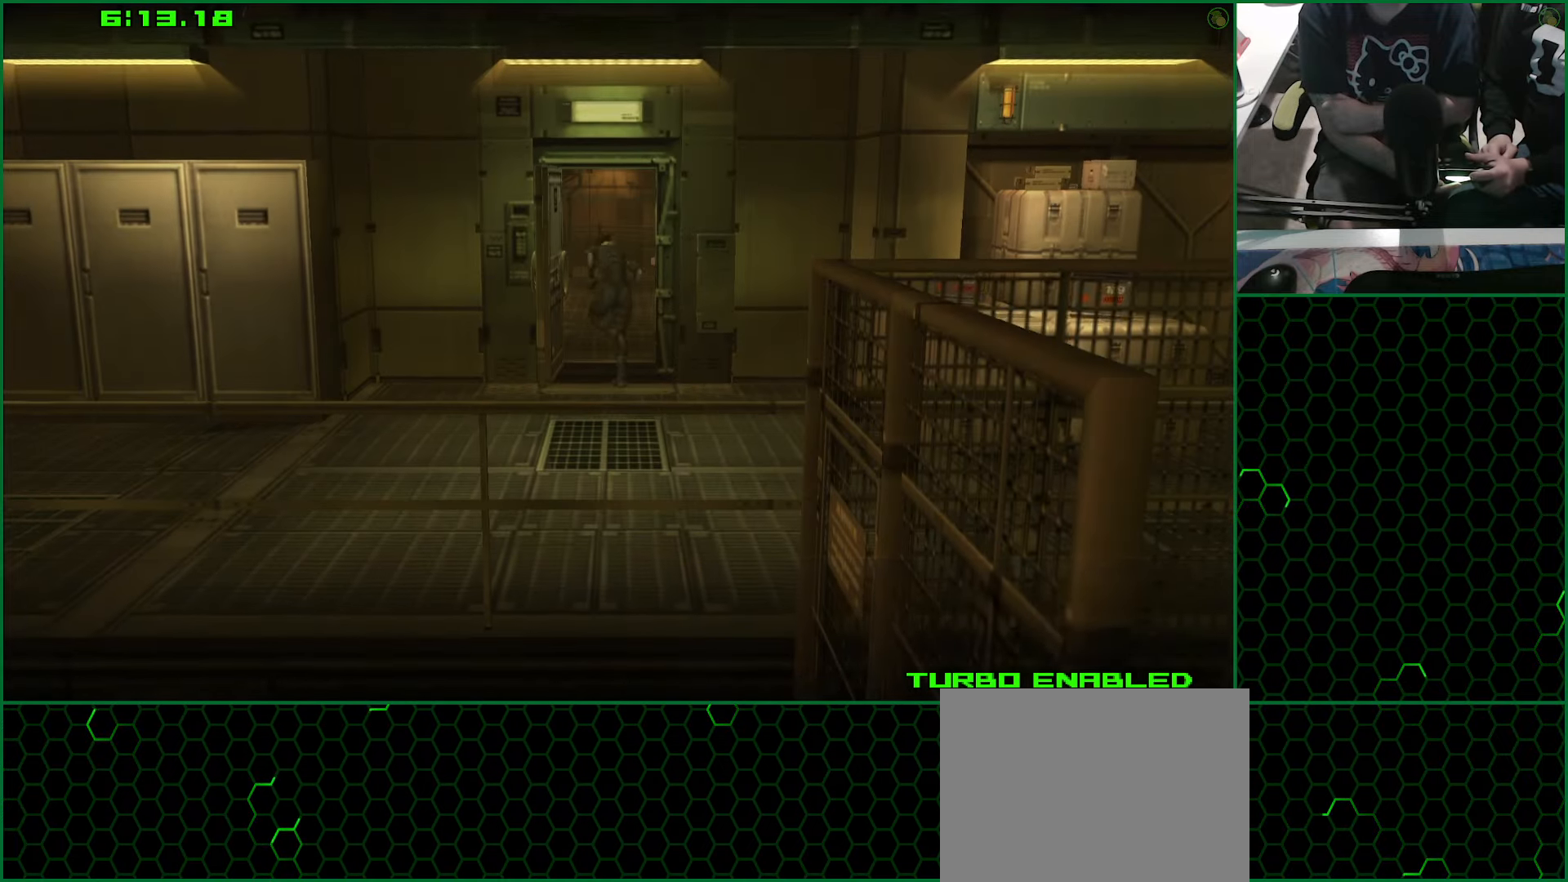
{"buttons": [], "left_stick": "up", "right_stick": "center", "button_events": []}
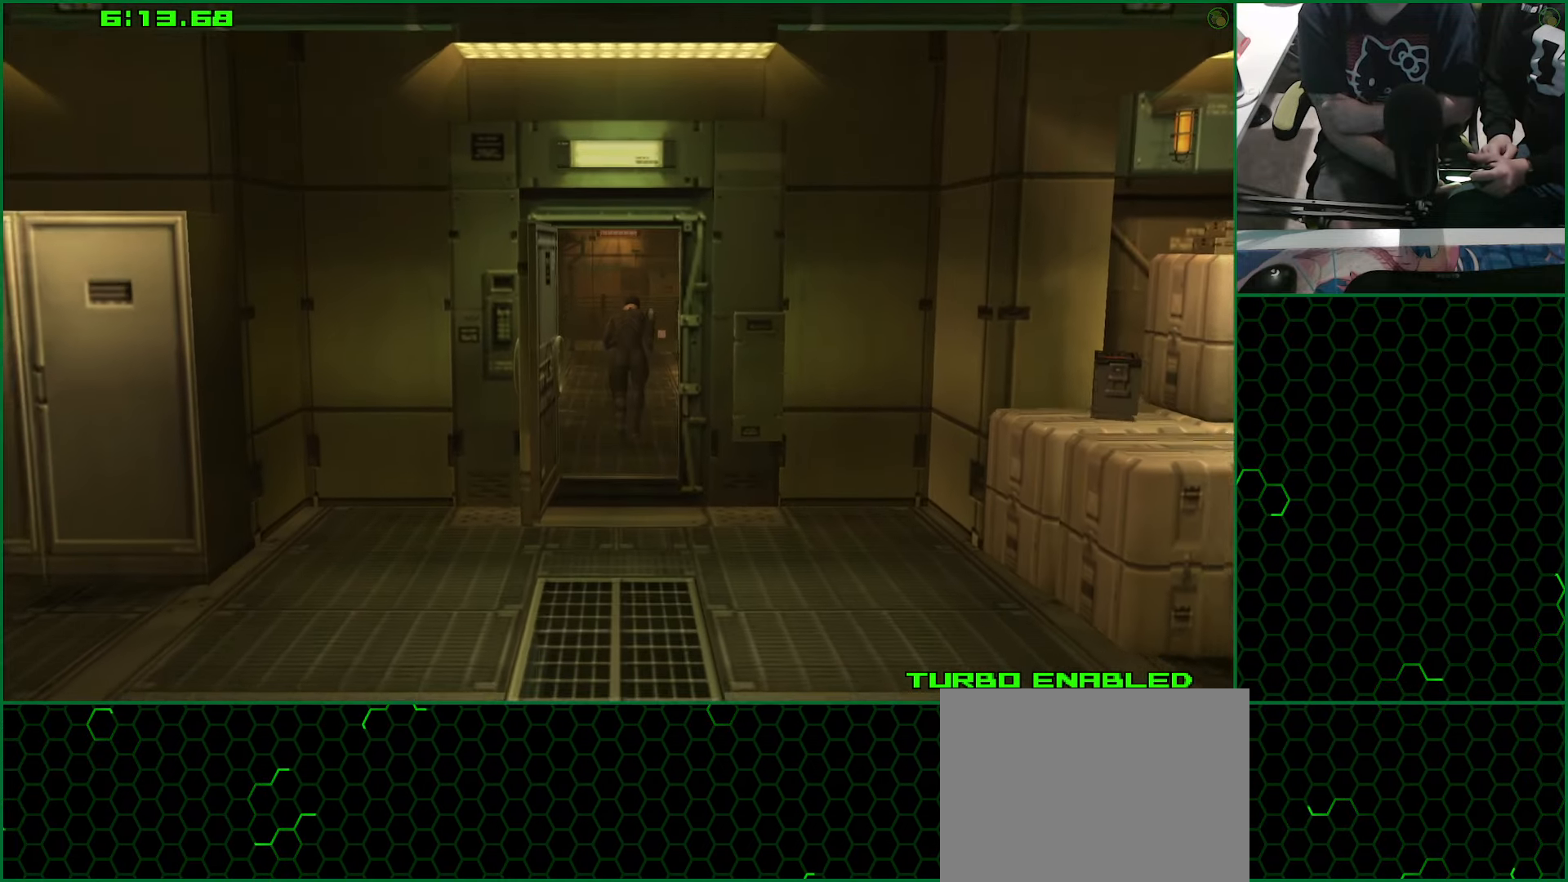
{"buttons": [], "left_stick": "up", "right_stick": "center", "button_events": []}
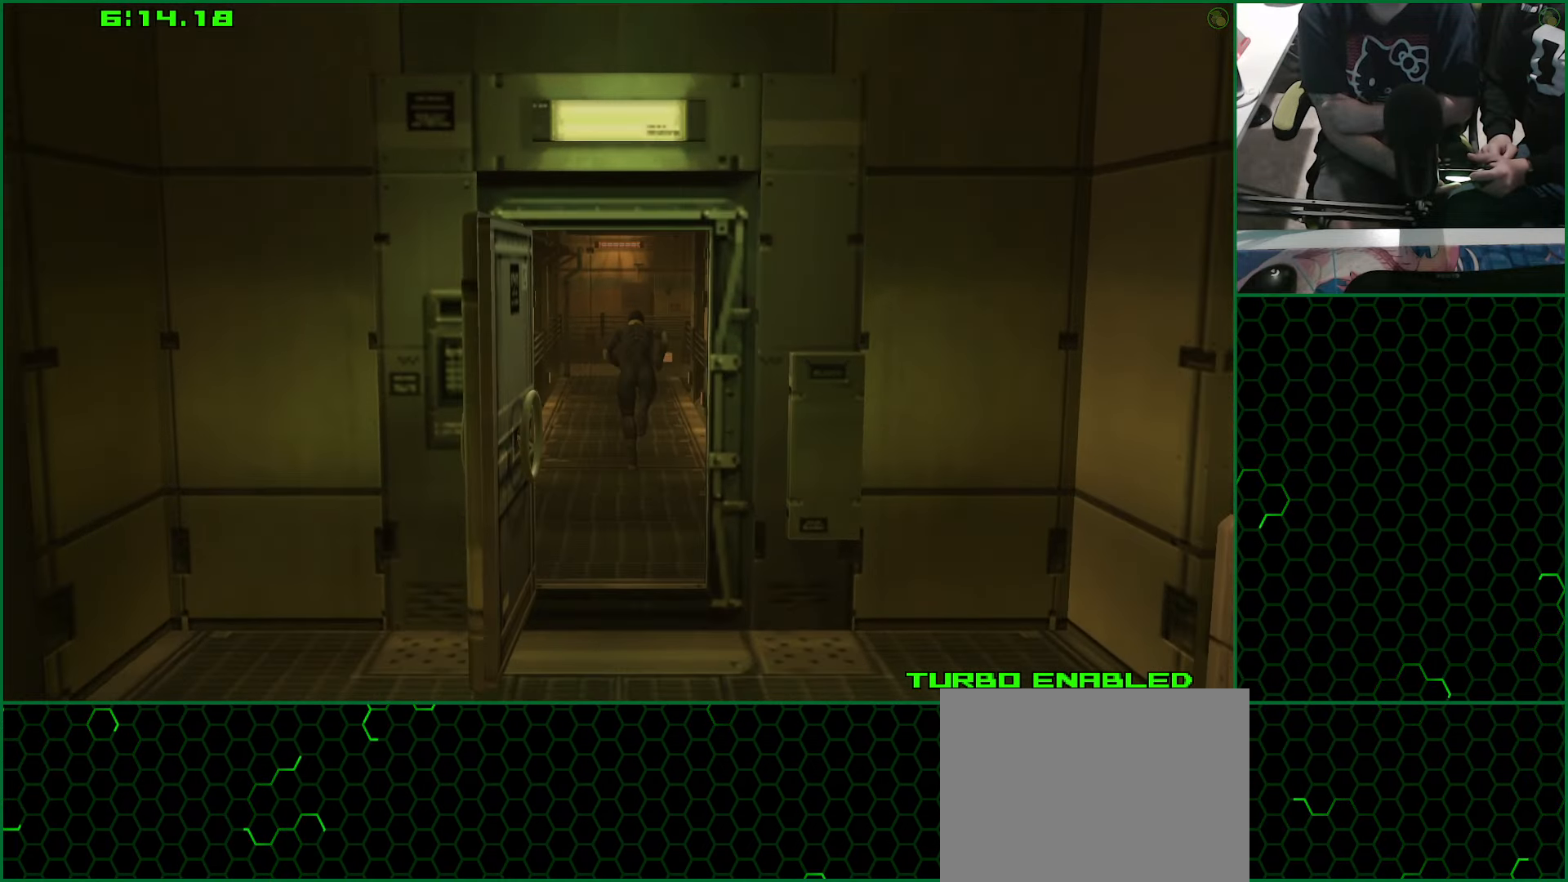
{"buttons": [], "left_stick": "up", "right_stick": "center", "button_events": []}
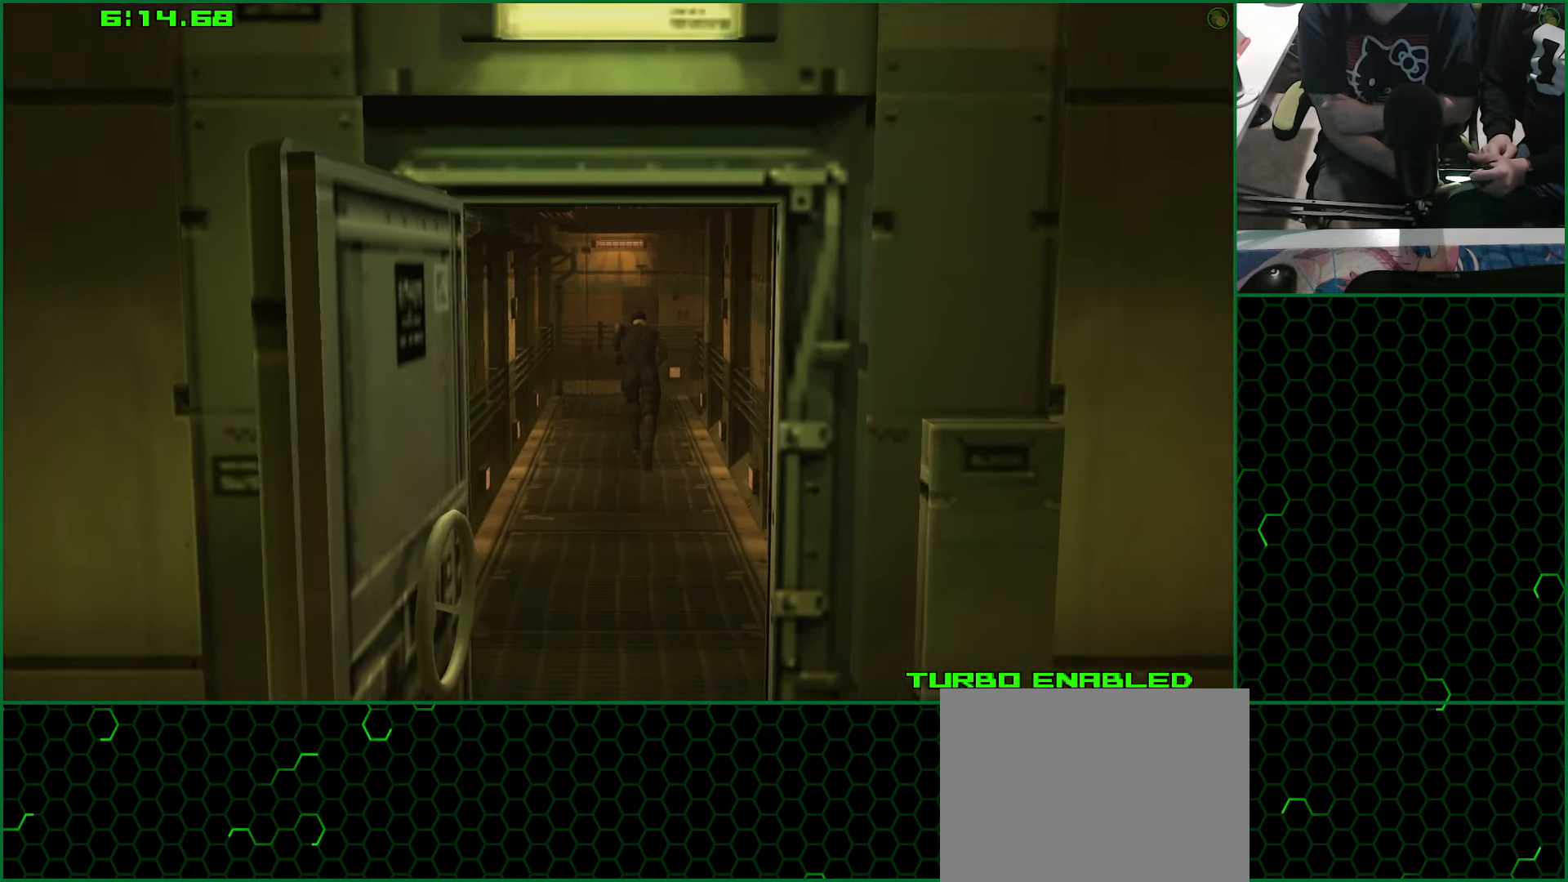
{"buttons": [], "left_stick": "up", "right_stick": "center", "button_events": []}
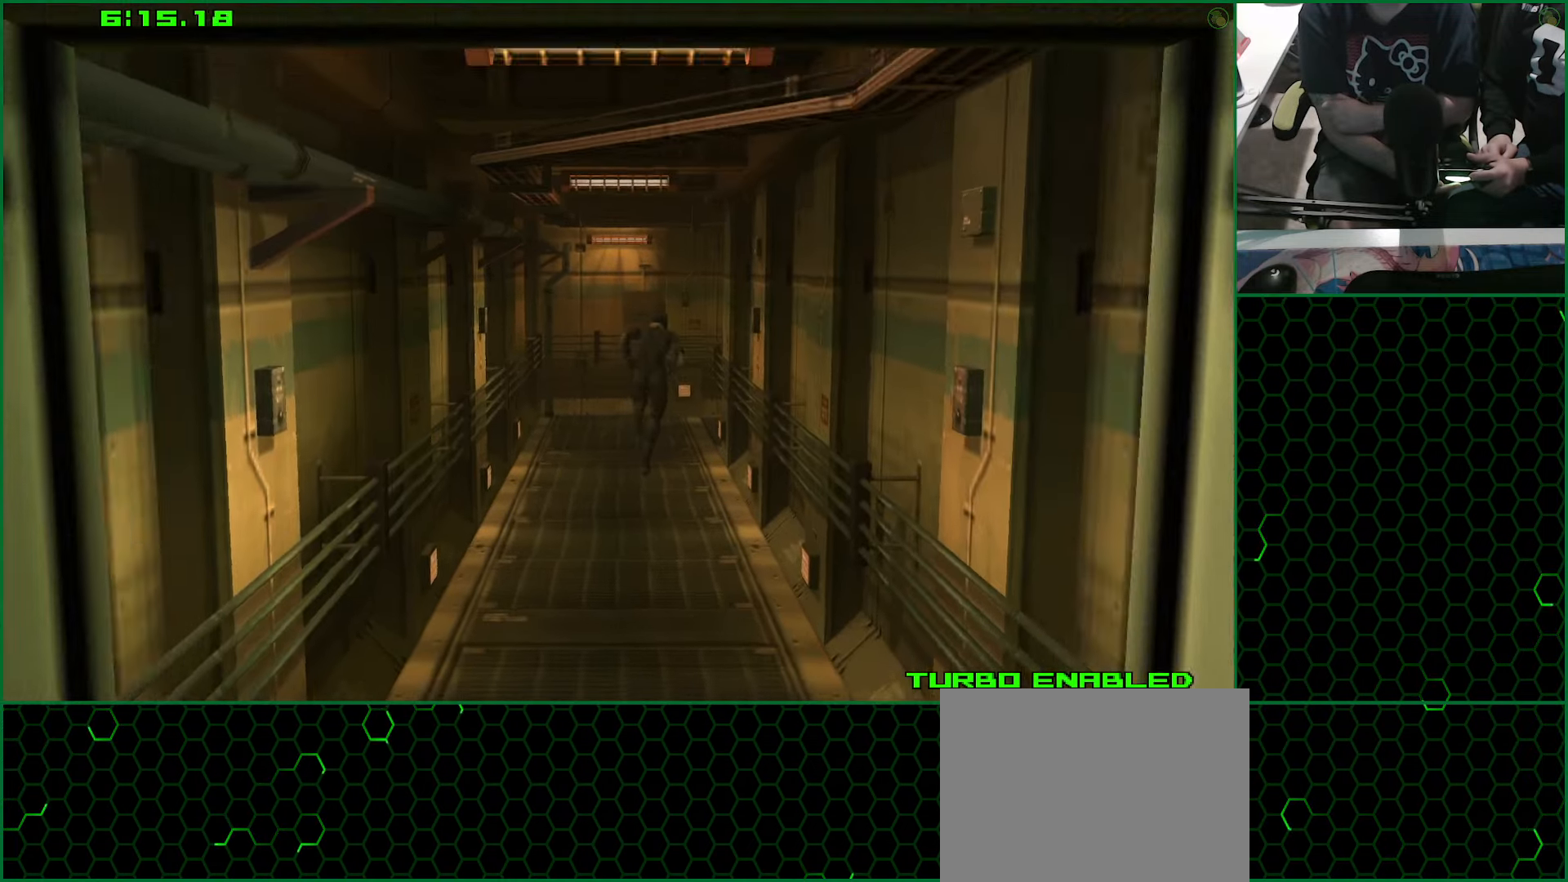
{"buttons": [], "left_stick": "right", "right_stick": "center", "button_events": []}
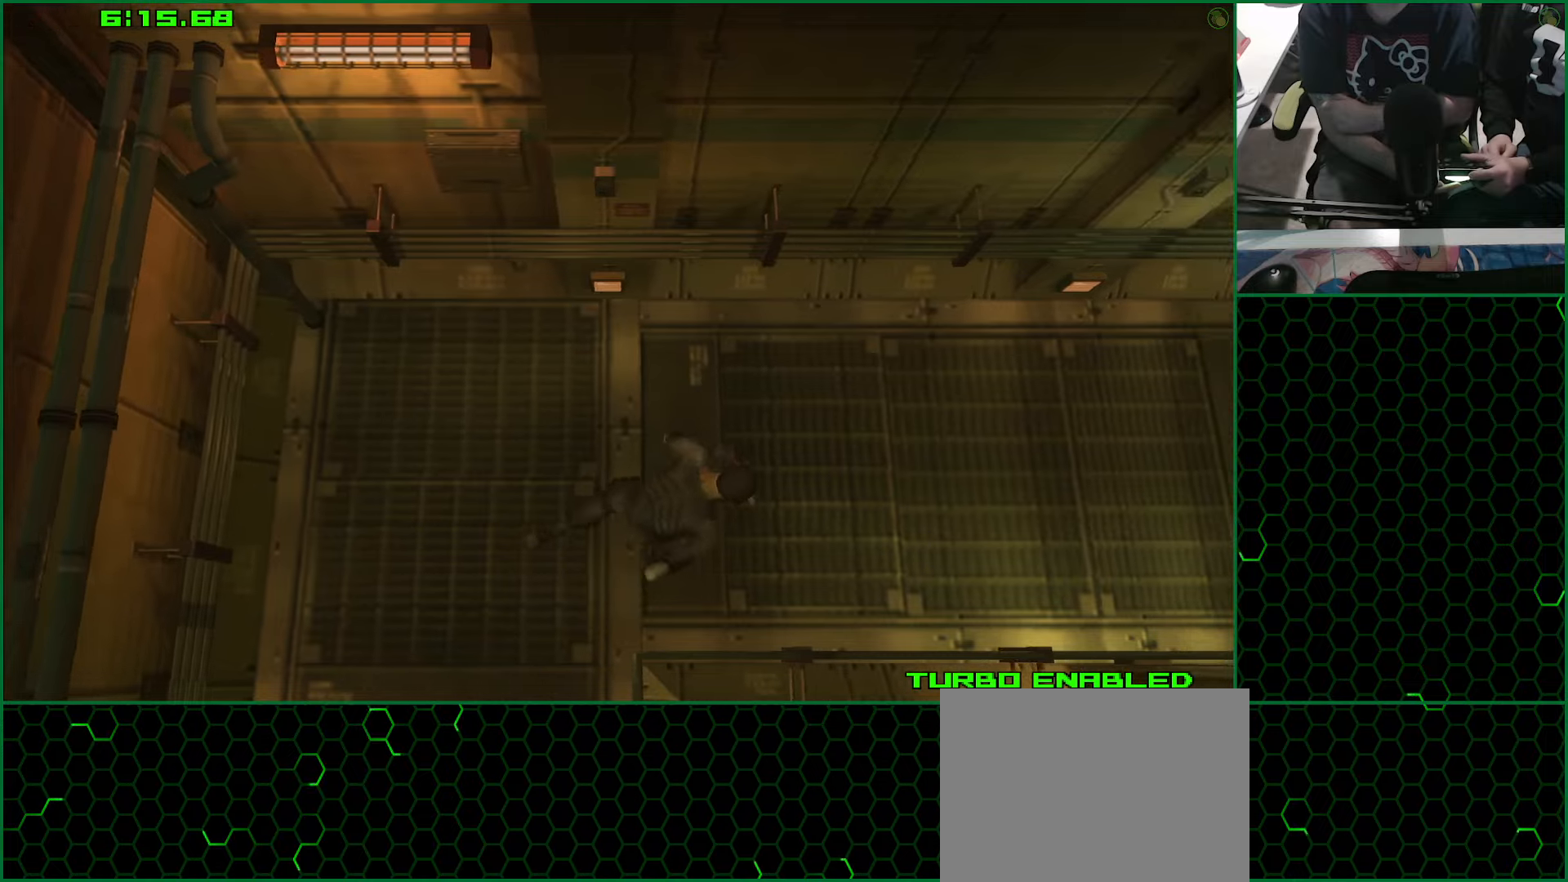
{"buttons": [], "left_stick": "right", "right_stick": "center", "button_events": []}
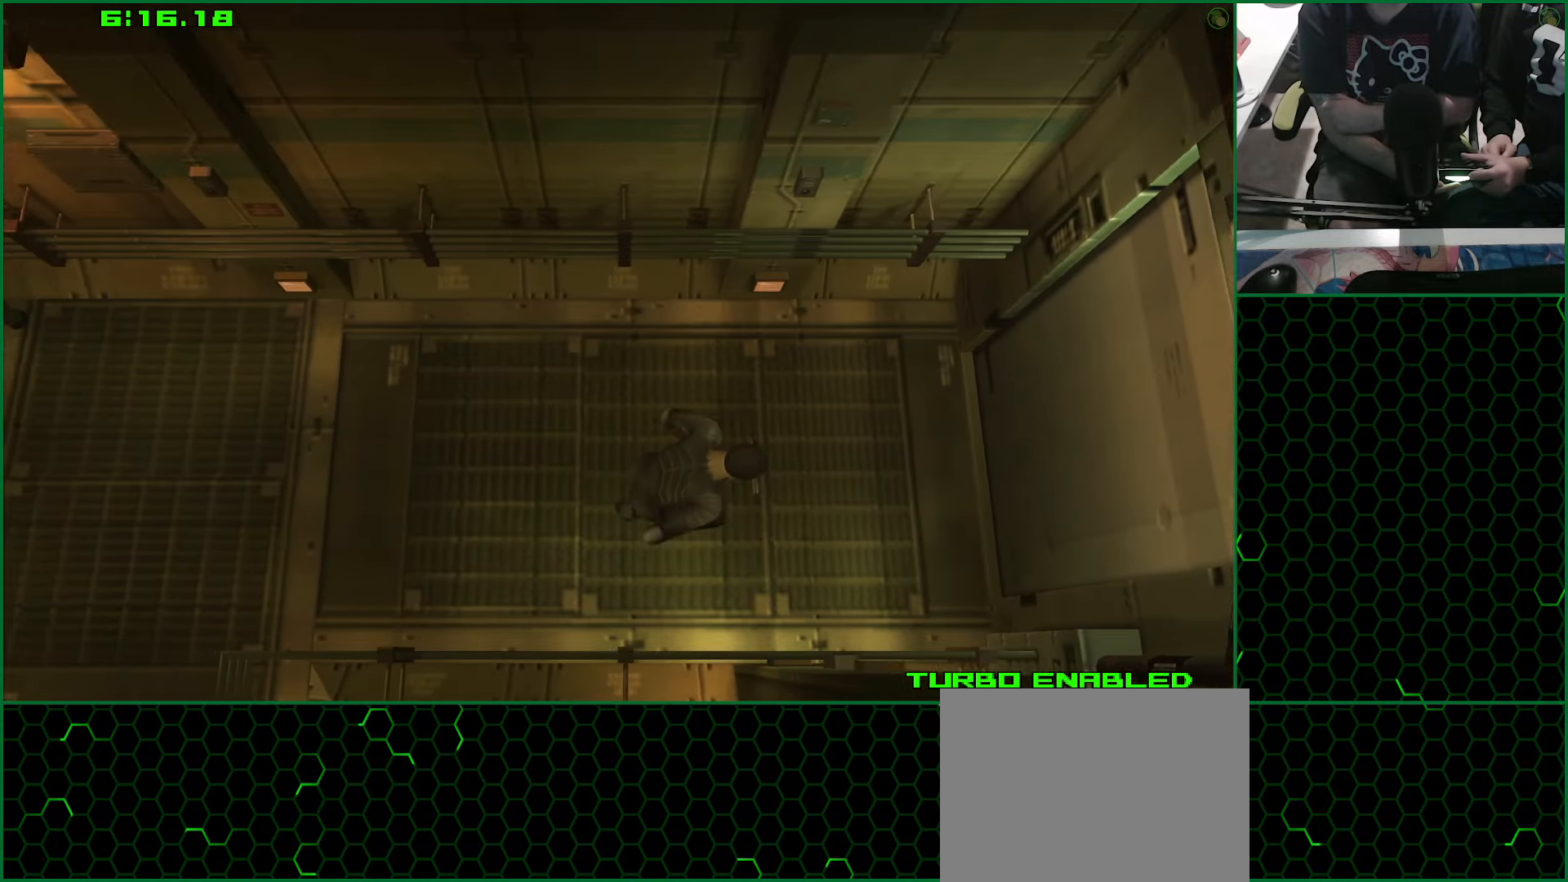
{"buttons": ["CROSS"], "left_stick": "up-right", "right_stick": "center", "button_events": [[483, "CROSS", "down"]]}
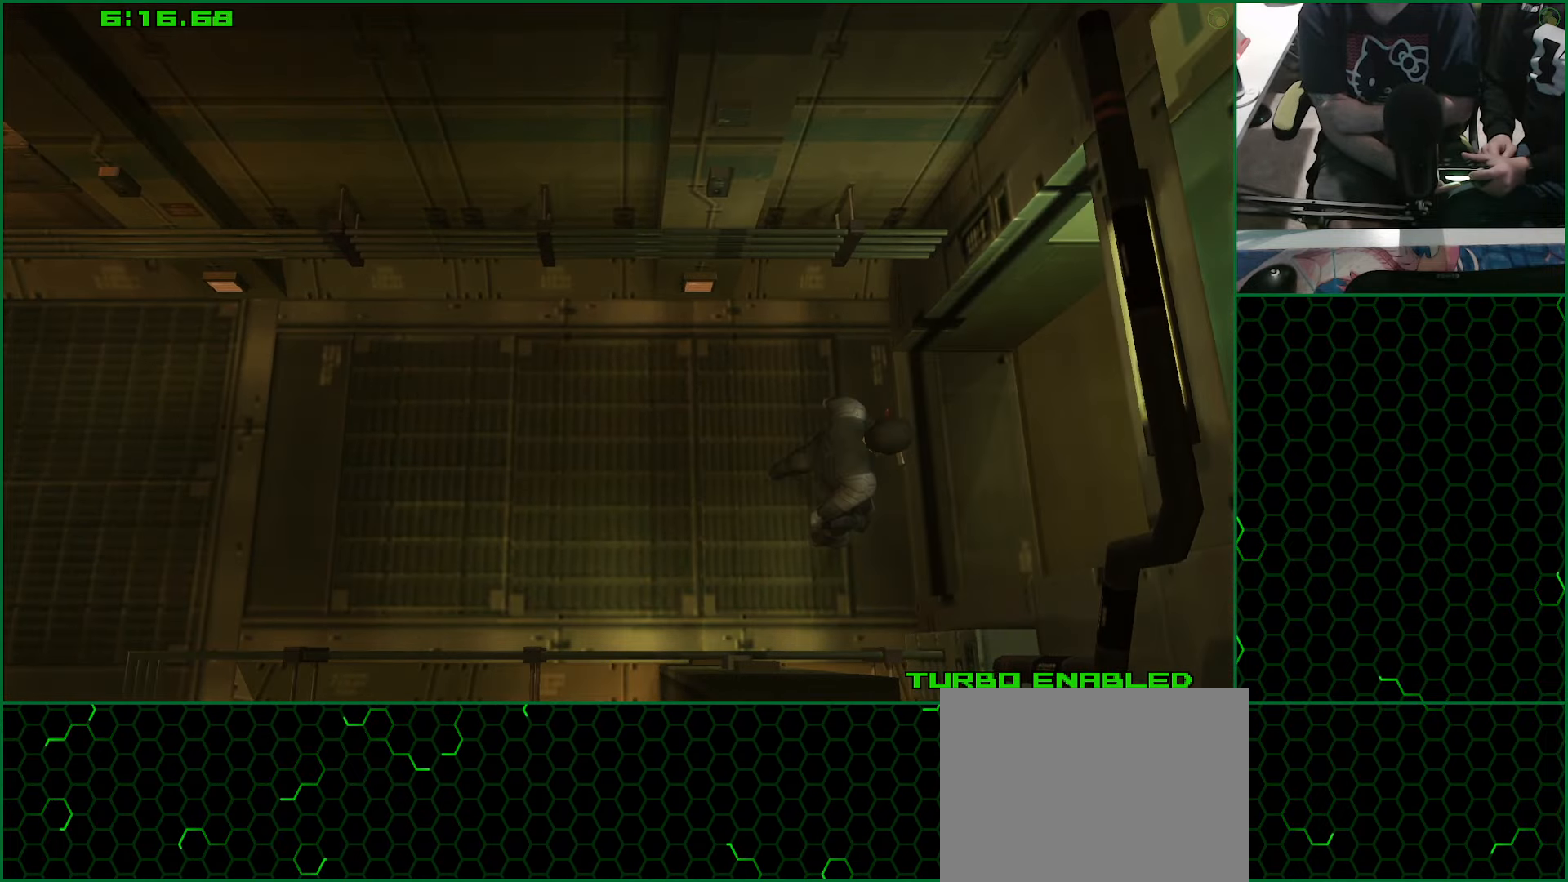
{"buttons": [], "left_stick": "center", "right_stick": "center", "button_events": [[66, "CROSS", "up"]]}
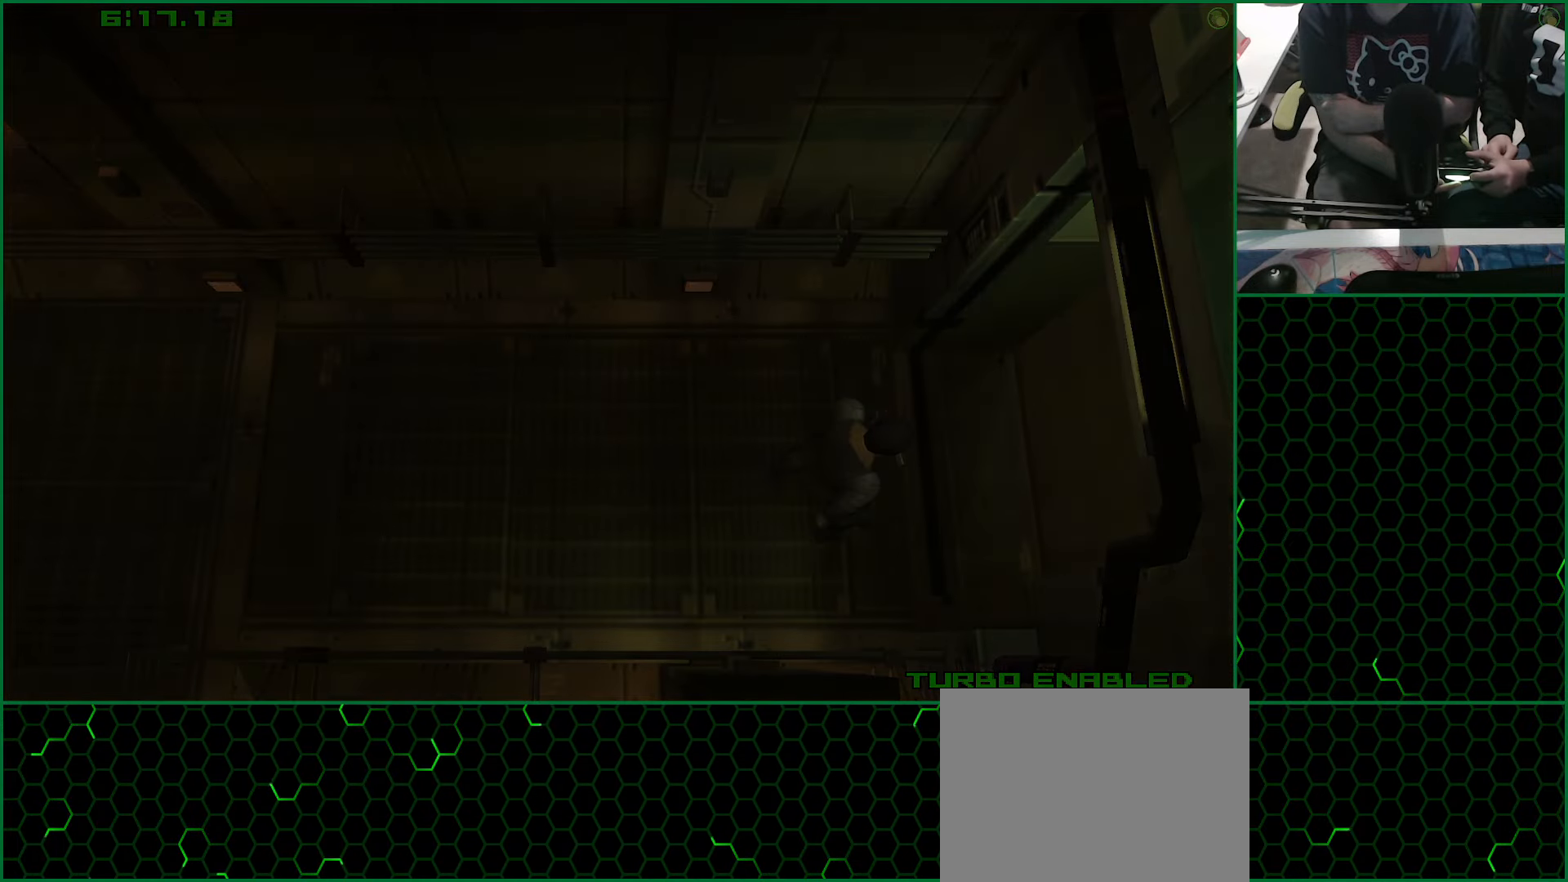
{"buttons": ["CROSS"], "left_stick": "center", "right_stick": "center", "button_events": [[216, "CROSS", "down"]]}
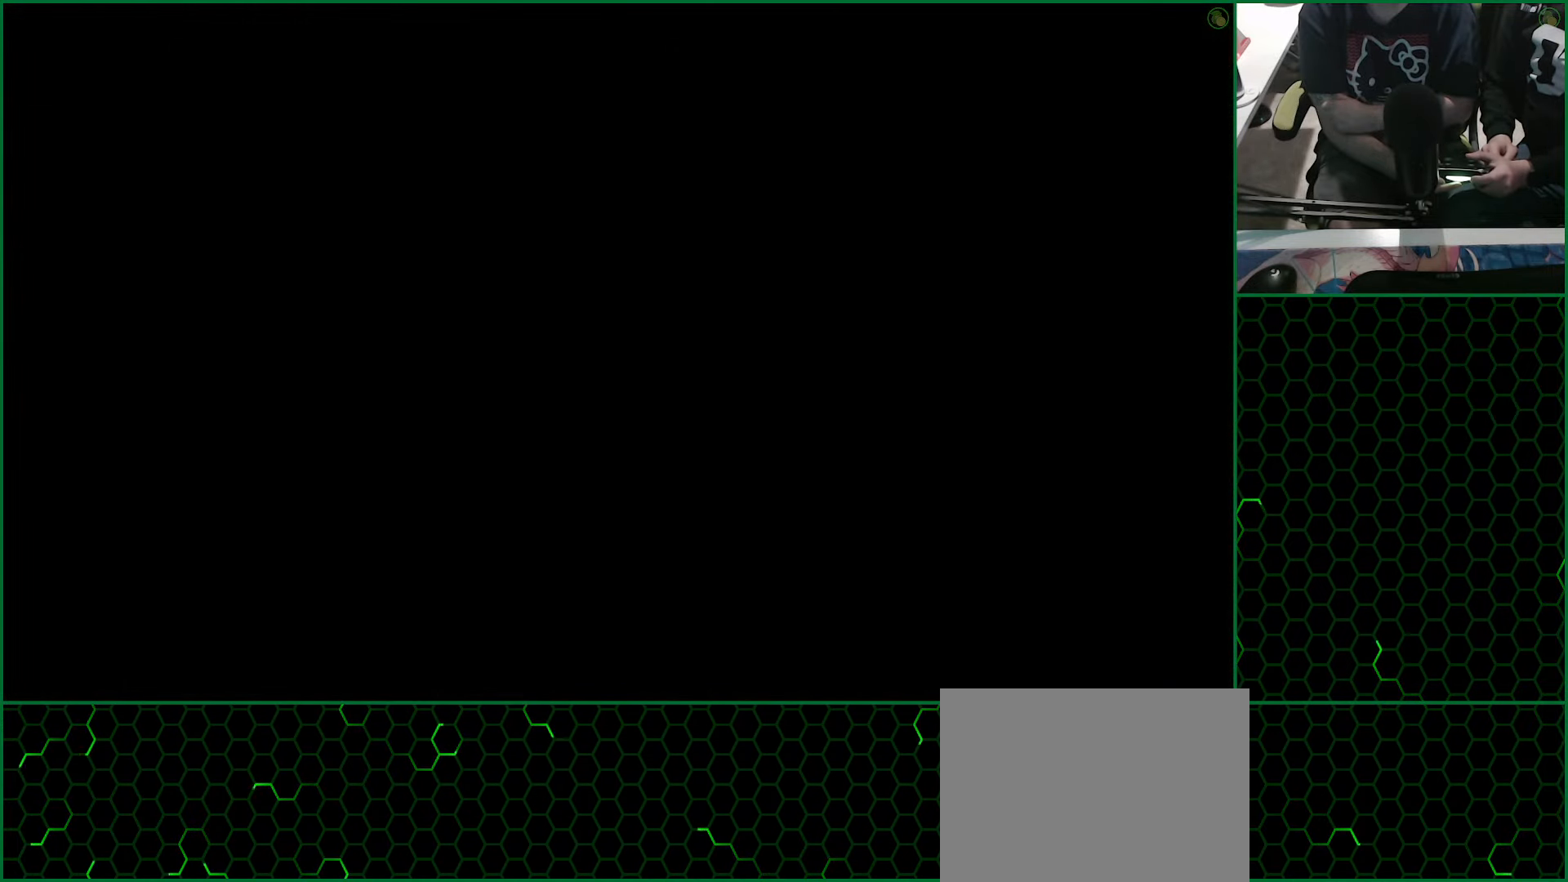
{"buttons": ["CROSS"], "left_stick": "center", "right_stick": "center", "button_events": []}
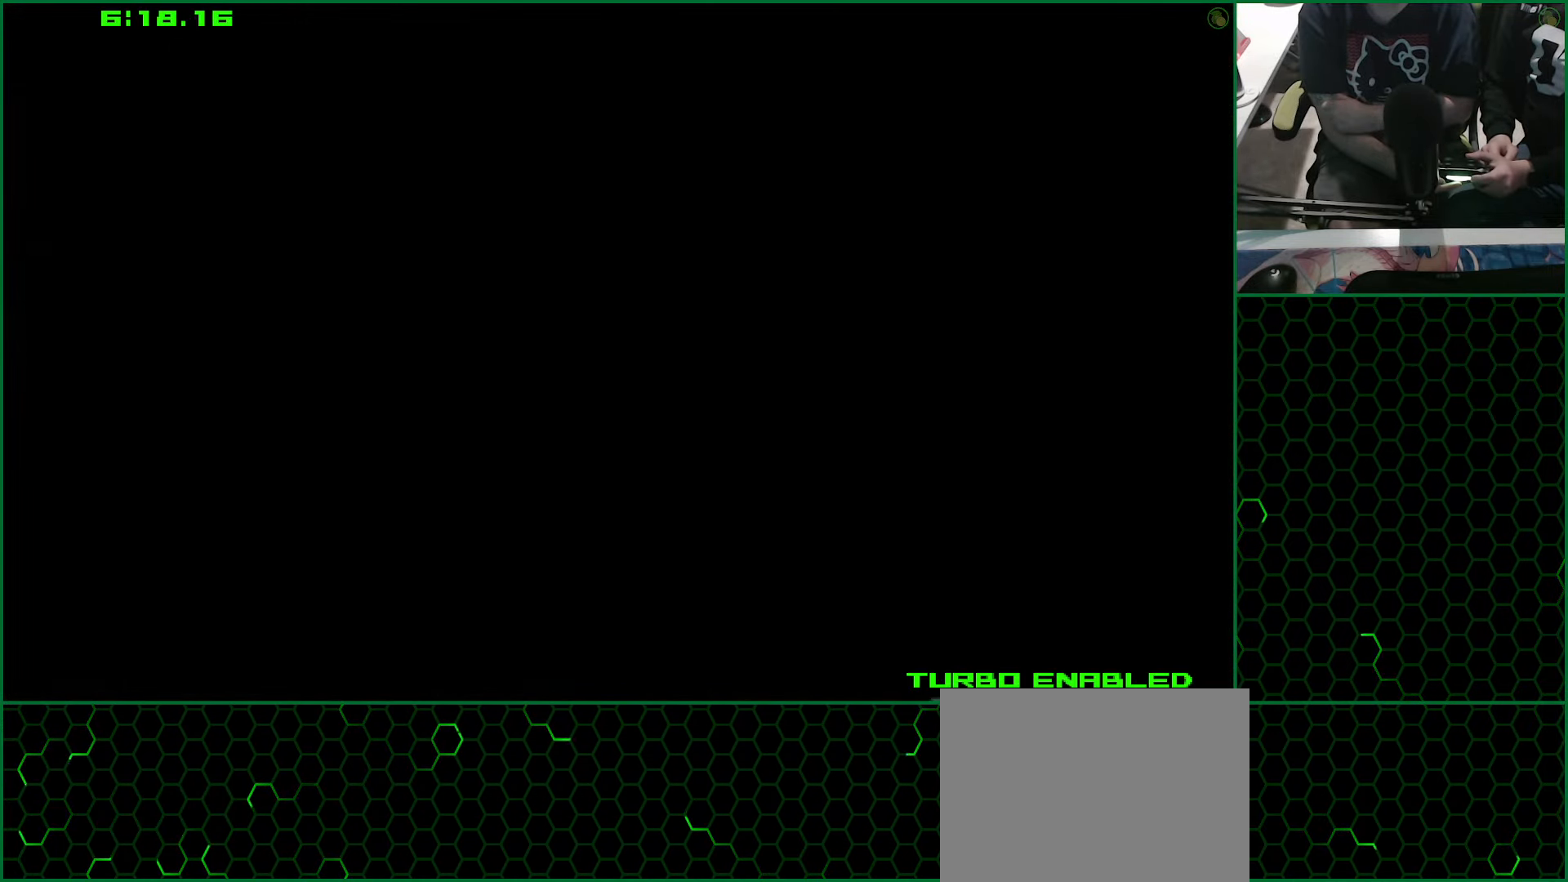
{"buttons": ["CROSS"], "left_stick": "center", "right_stick": "center", "button_events": []}
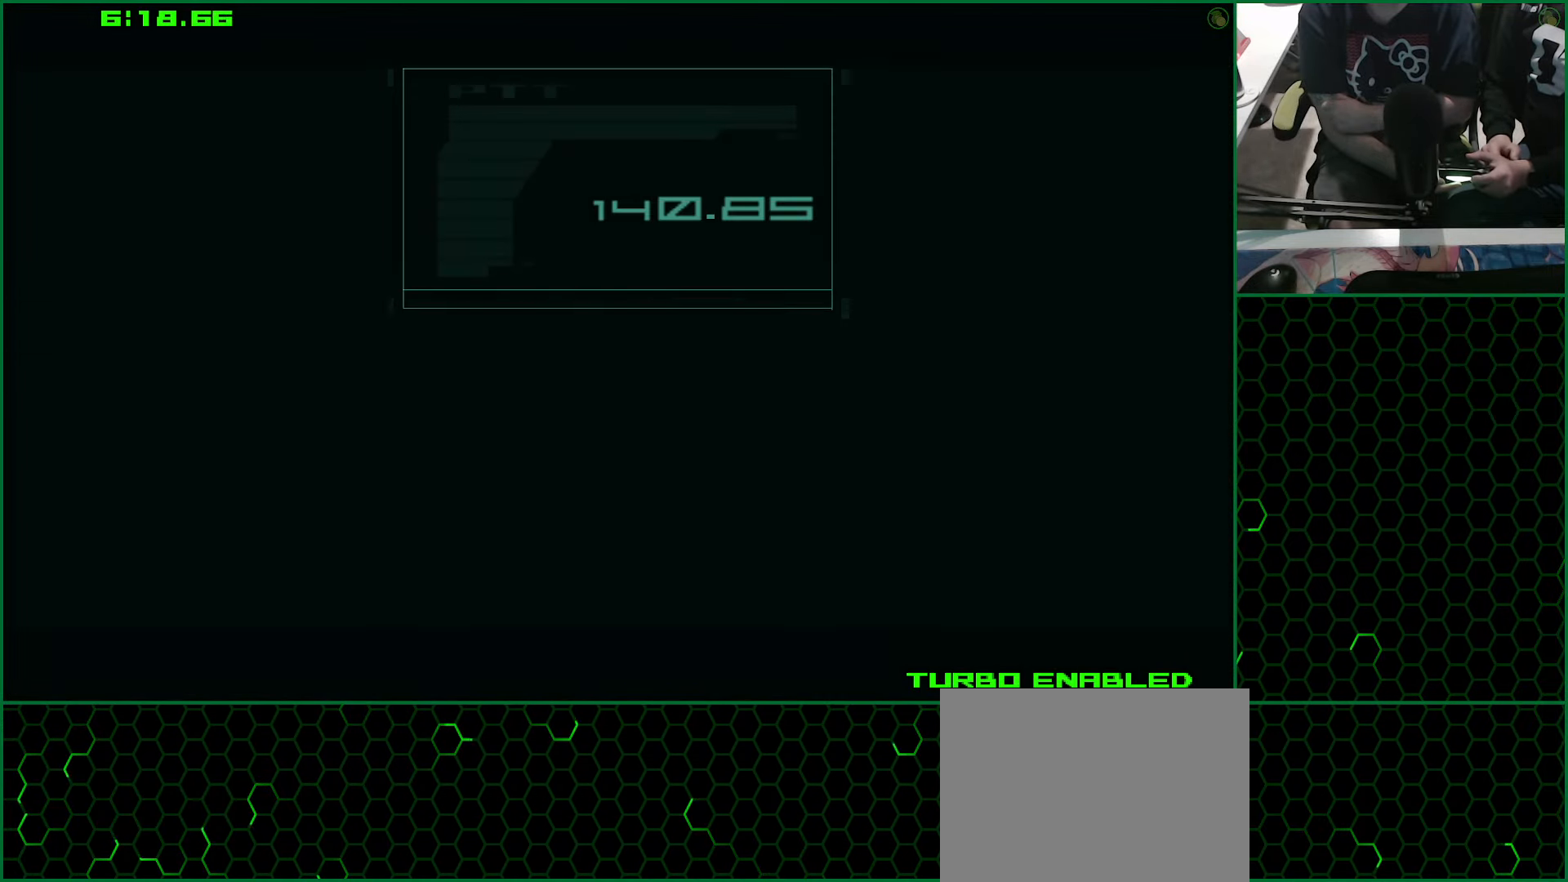
{"buttons": ["CROSS"], "left_stick": "center", "right_stick": "center", "button_events": []}
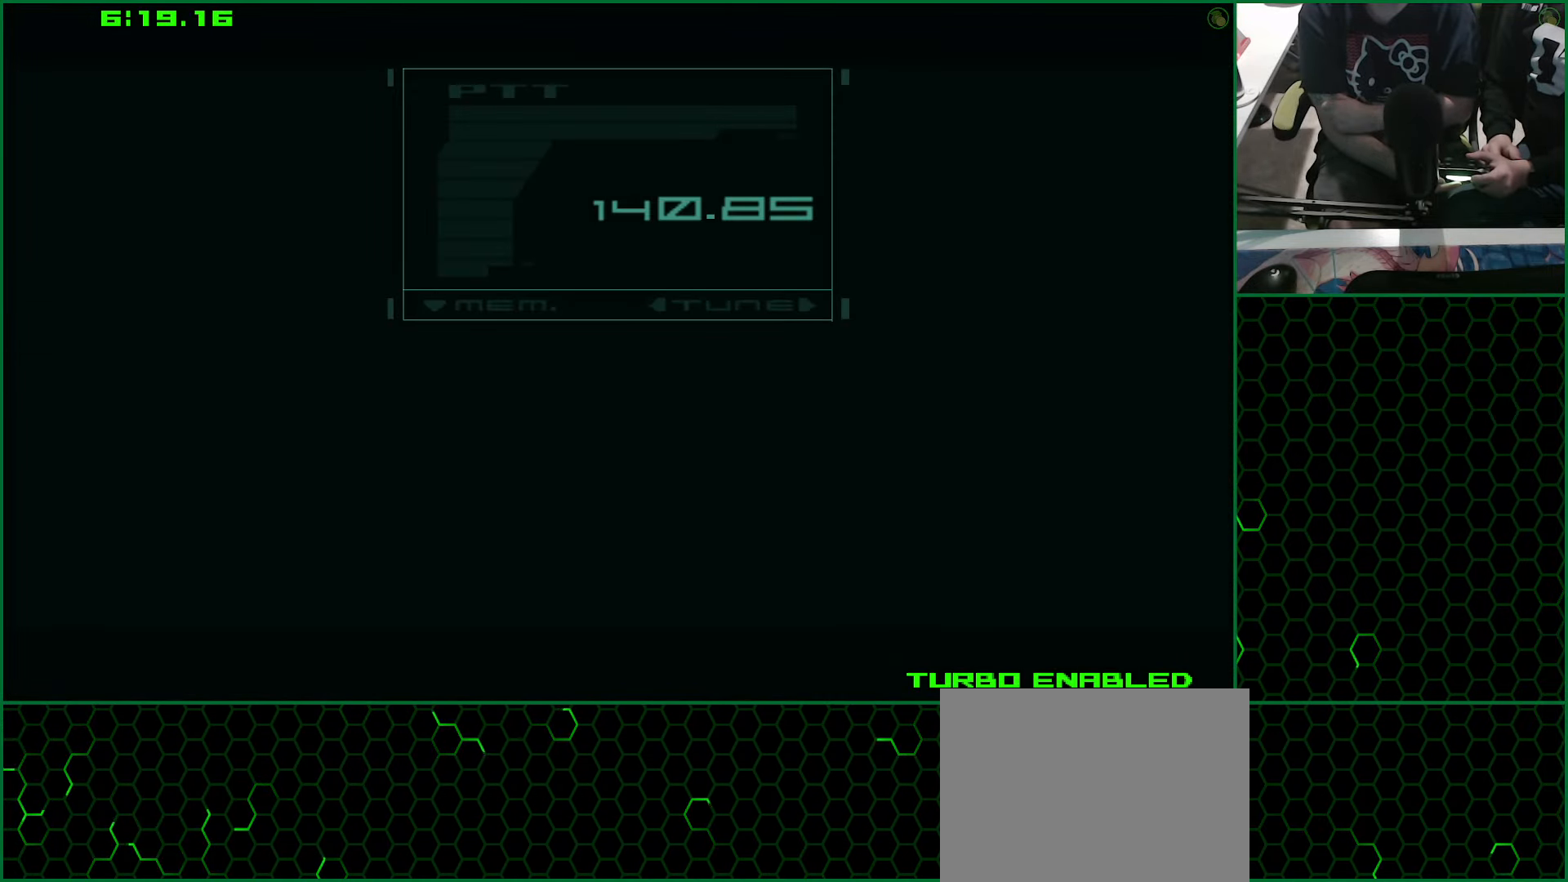
{"buttons": ["CROSS"], "left_stick": "center", "right_stick": "center", "button_events": []}
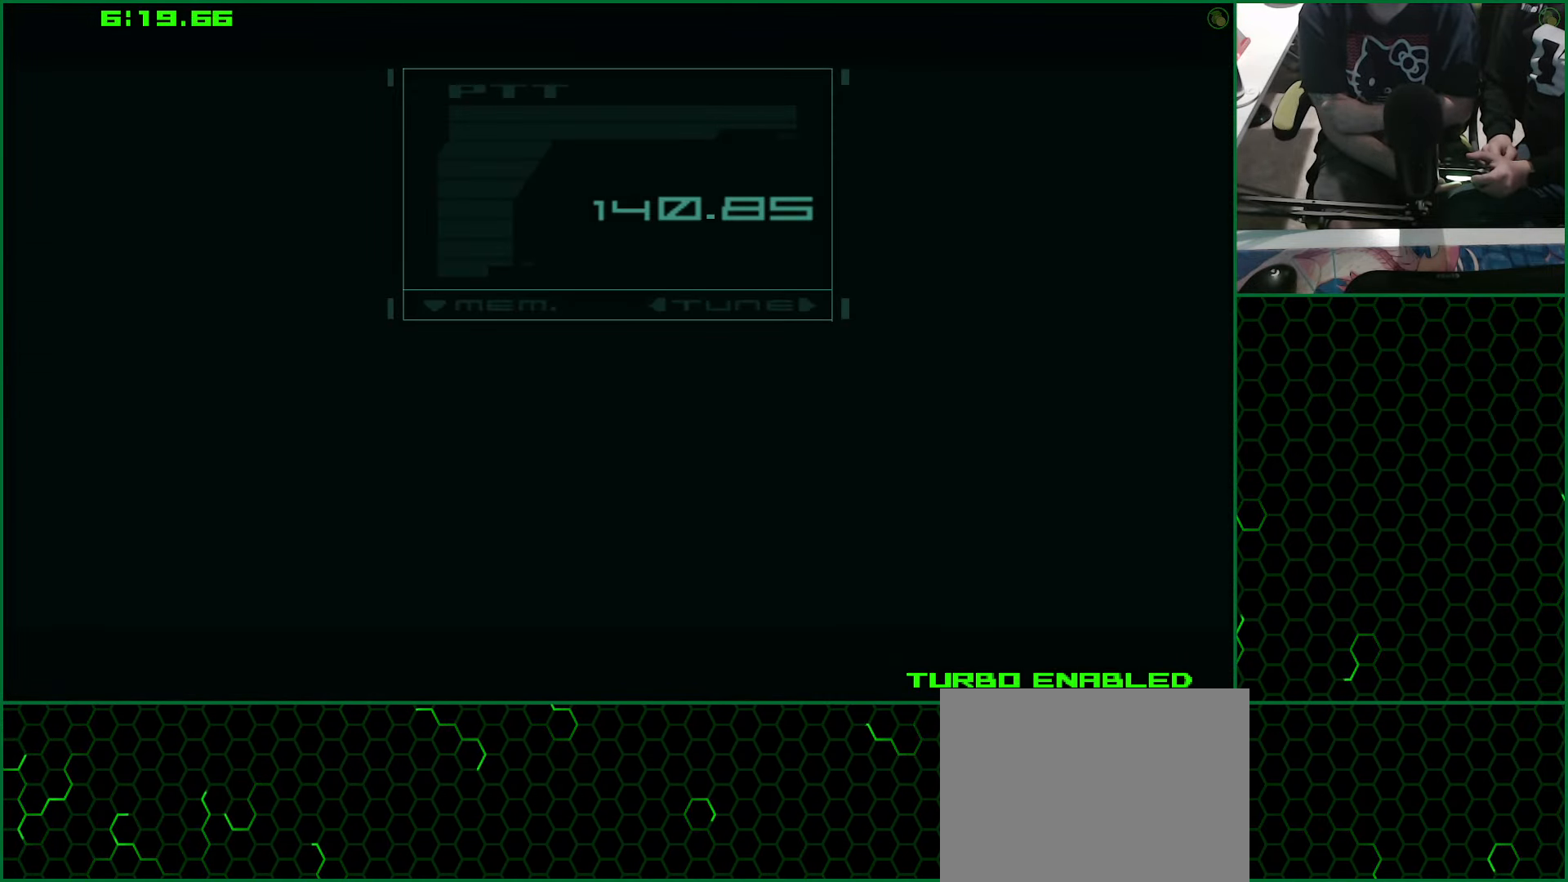
{"buttons": ["CROSS"], "left_stick": "center", "right_stick": "center", "button_events": []}
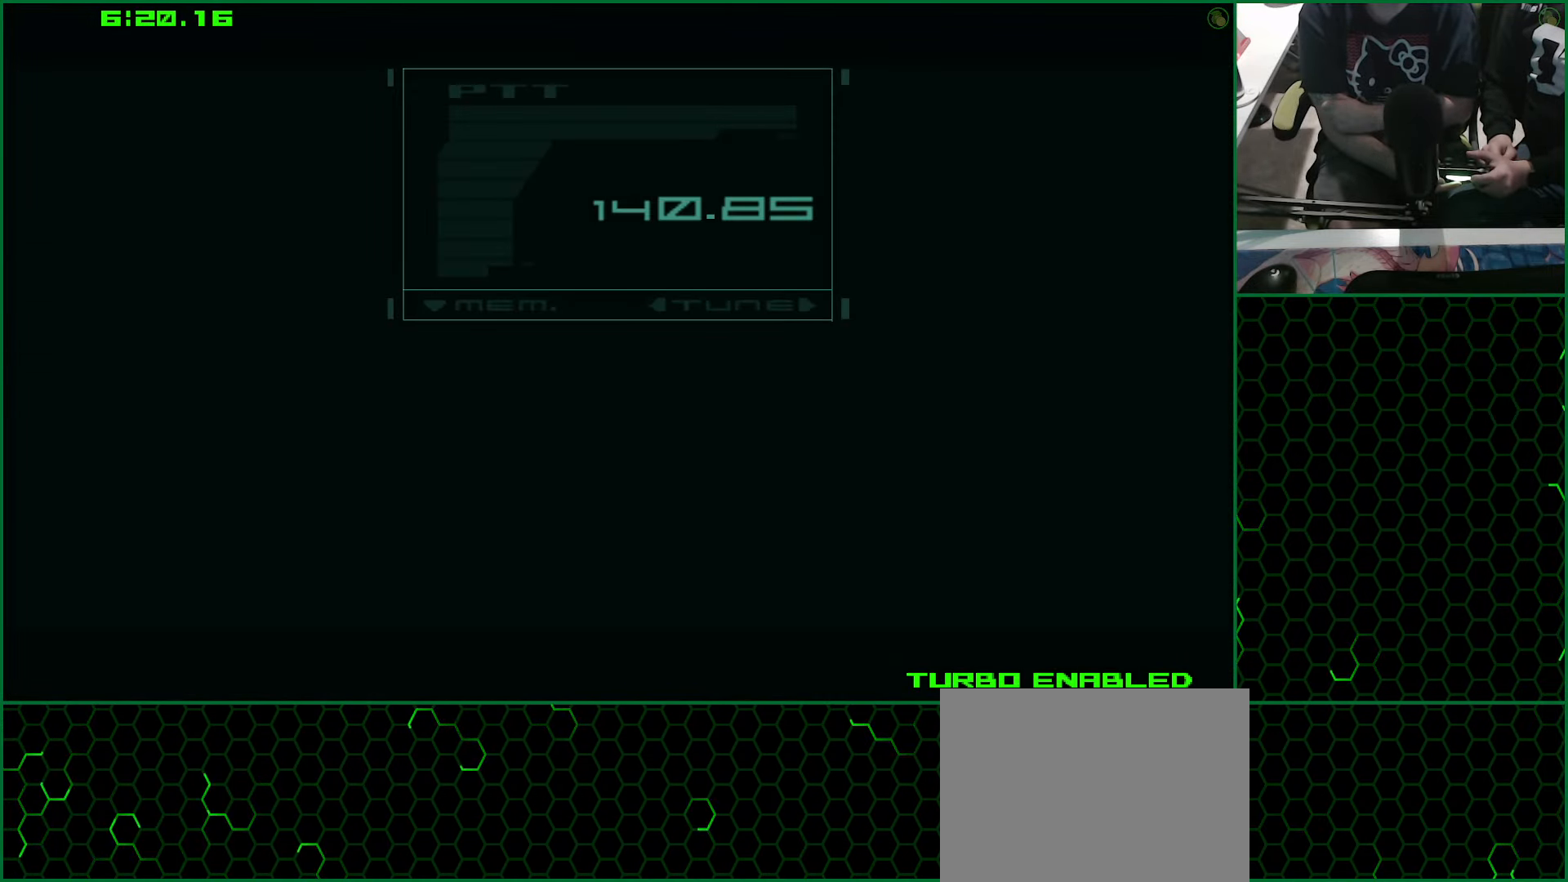
{"buttons": ["CROSS"], "left_stick": "center", "right_stick": "center", "button_events": []}
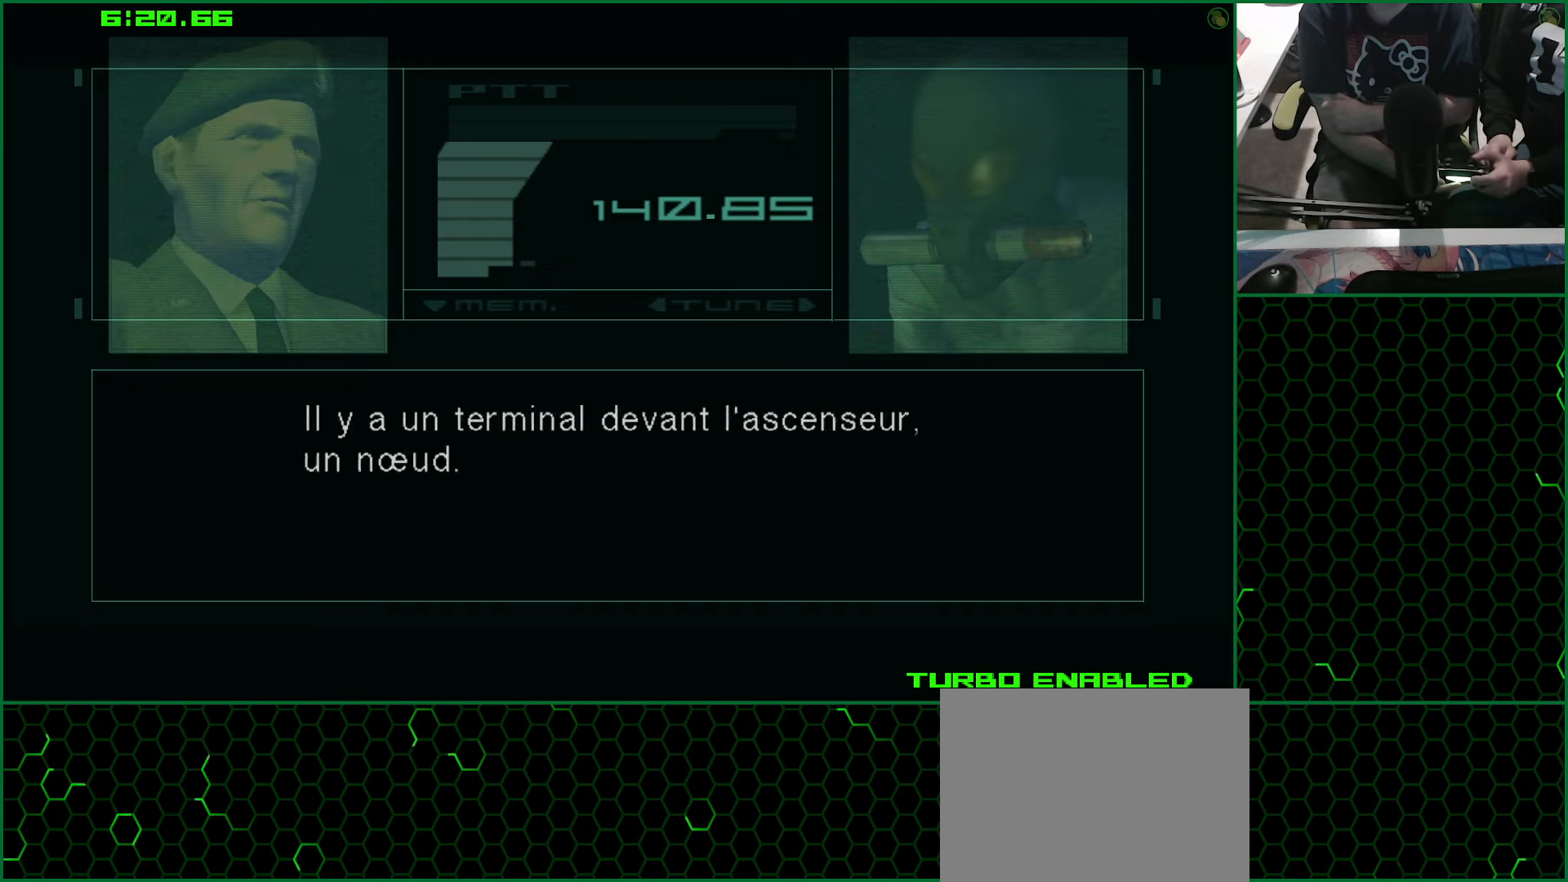
{"buttons": ["CROSS"], "left_stick": "center", "right_stick": "center", "button_events": []}
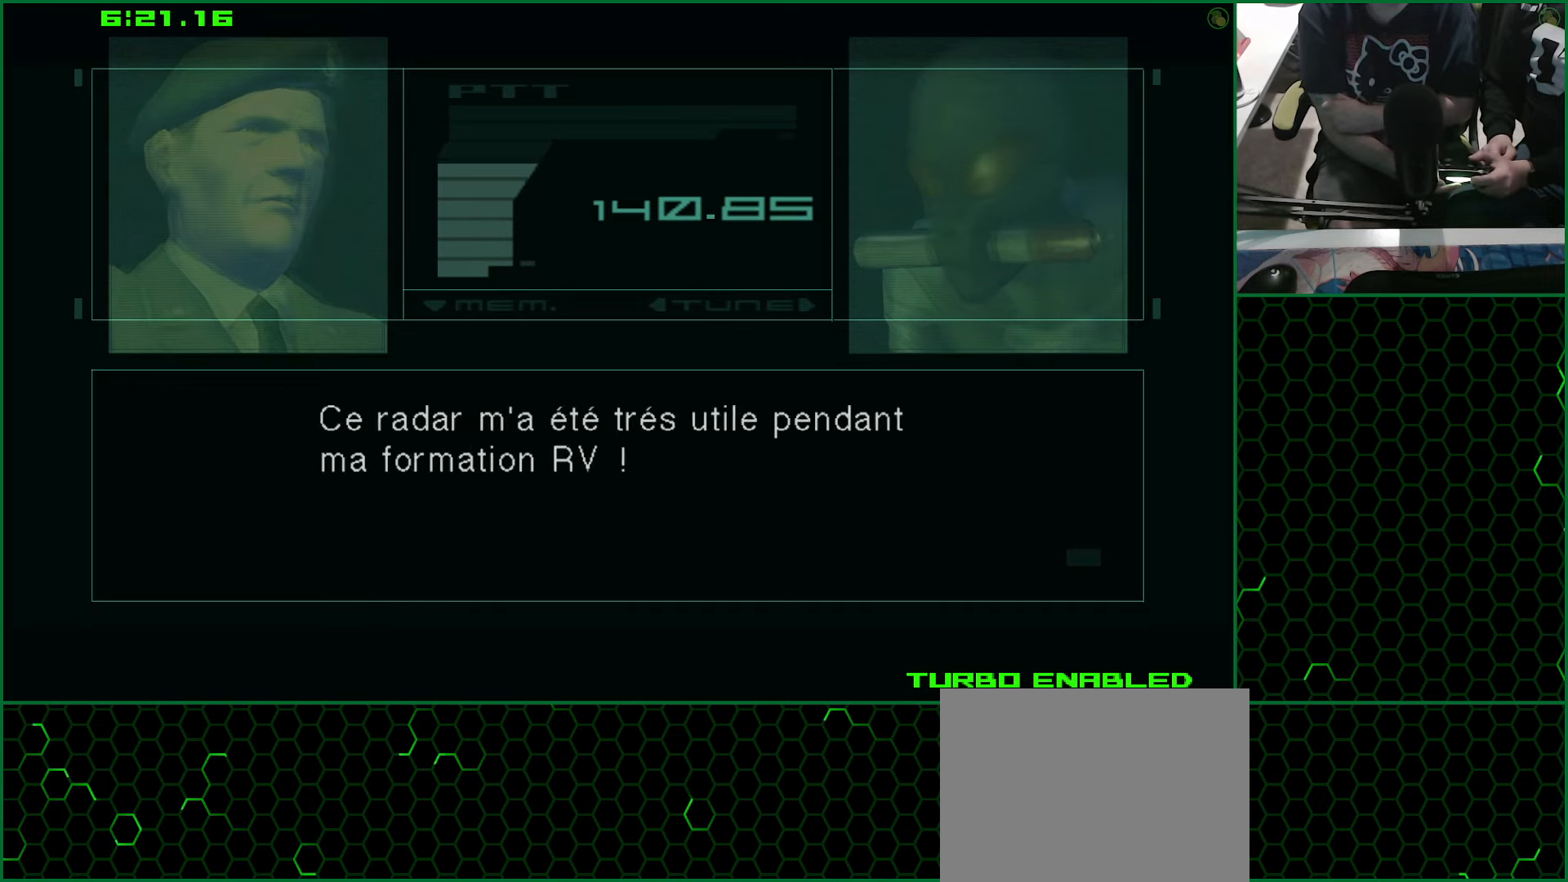
{"buttons": ["CROSS"], "left_stick": "center", "right_stick": "center", "button_events": []}
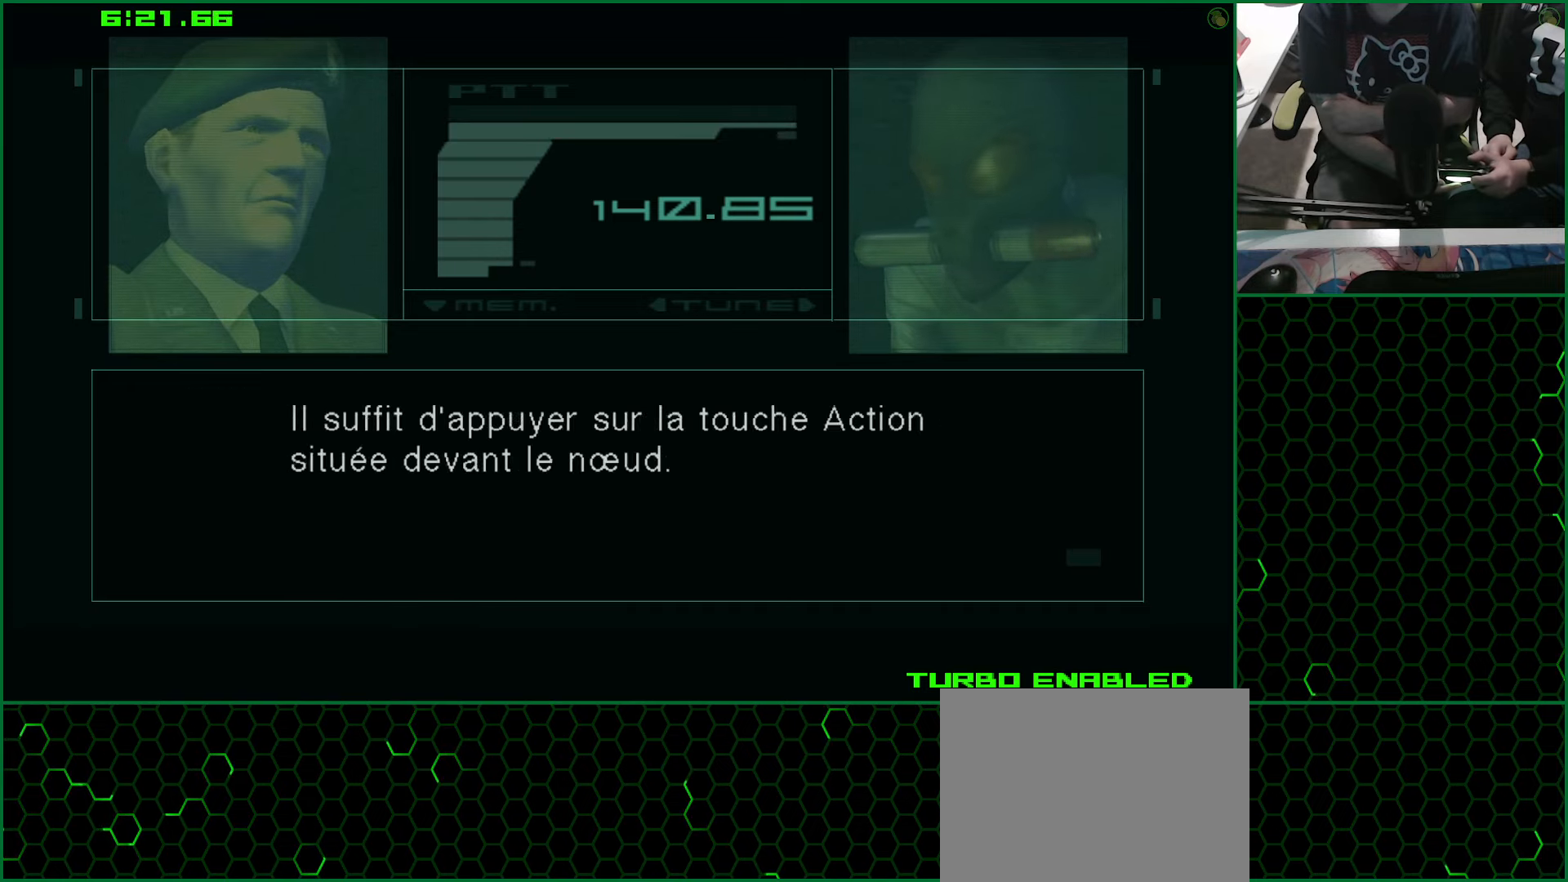
{"buttons": ["CROSS"], "left_stick": "center", "right_stick": "center", "button_events": []}
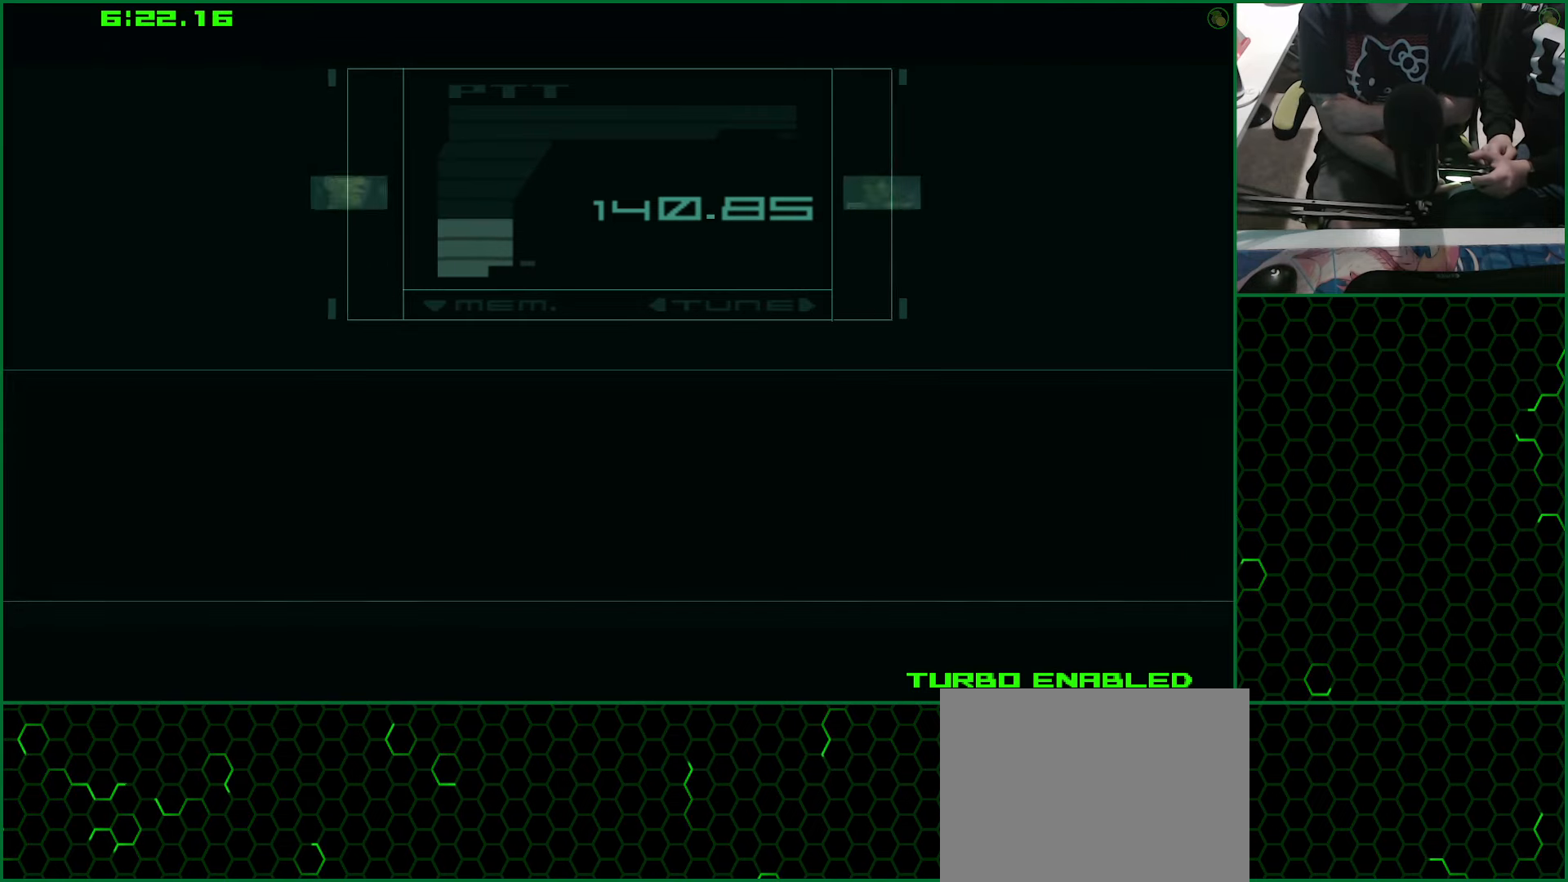
{"buttons": ["CROSS"], "left_stick": "center", "right_stick": "center", "button_events": []}
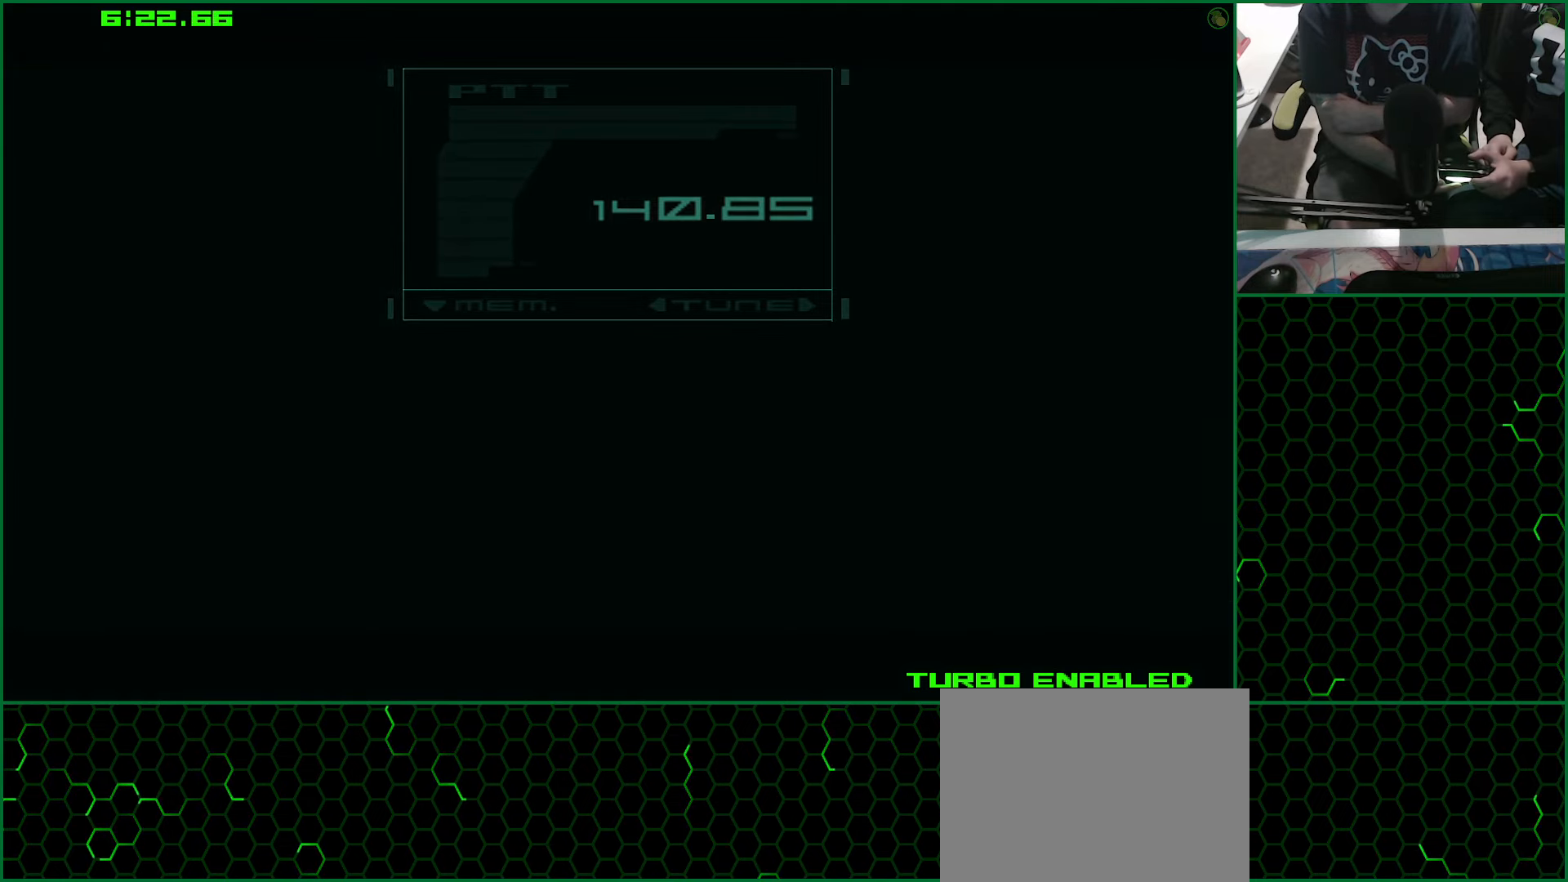
{"buttons": [], "left_stick": "up-right", "right_stick": "center", "button_events": [[17, "CROSS", "up"]]}
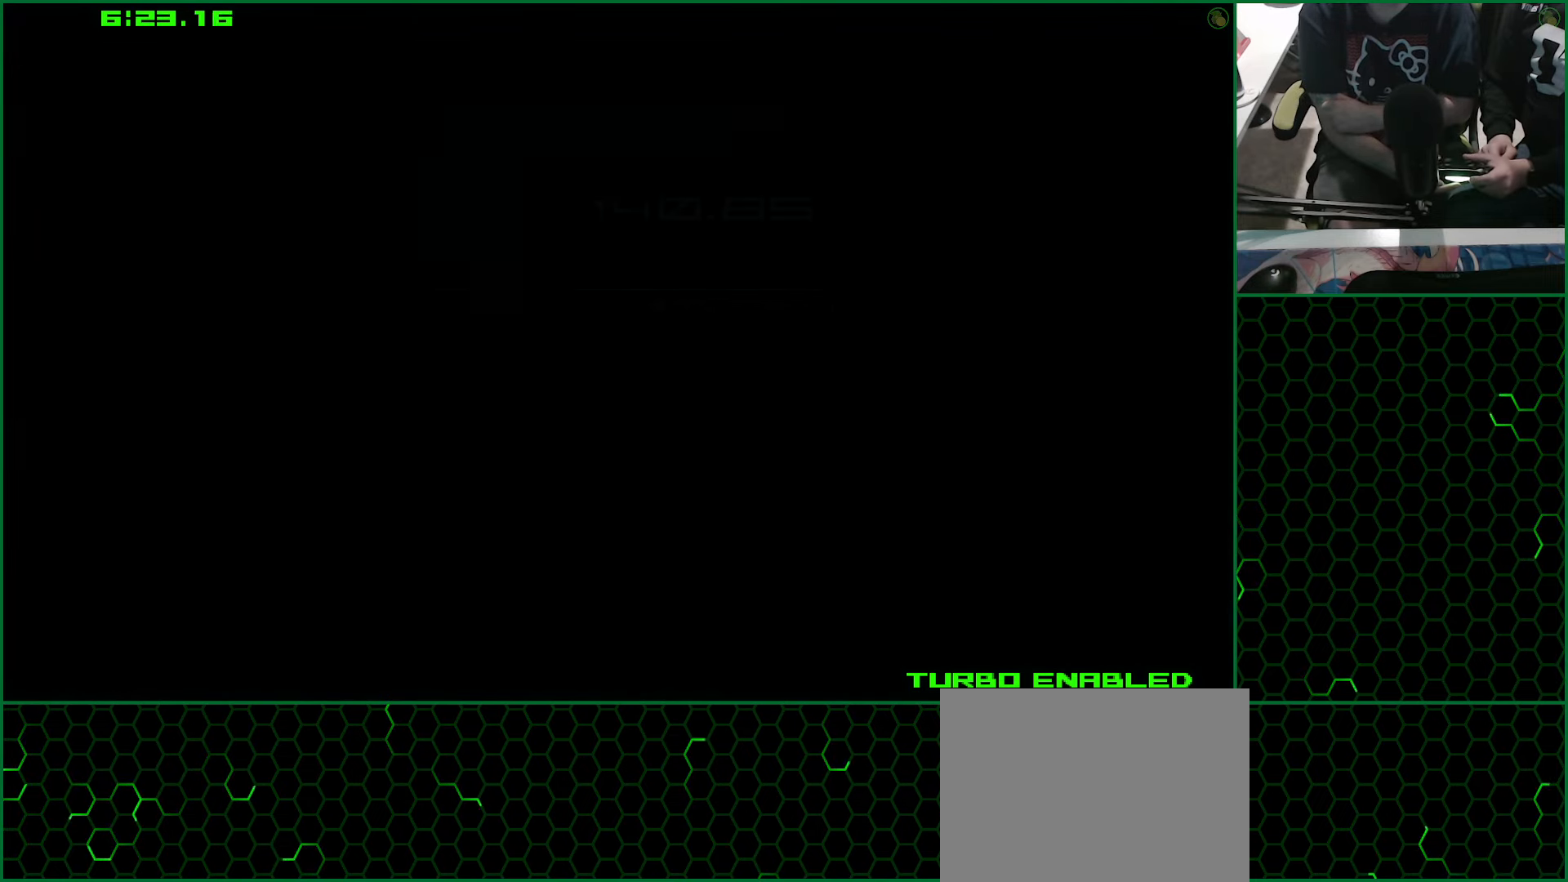
{"buttons": [], "left_stick": "up-right", "right_stick": "center", "button_events": []}
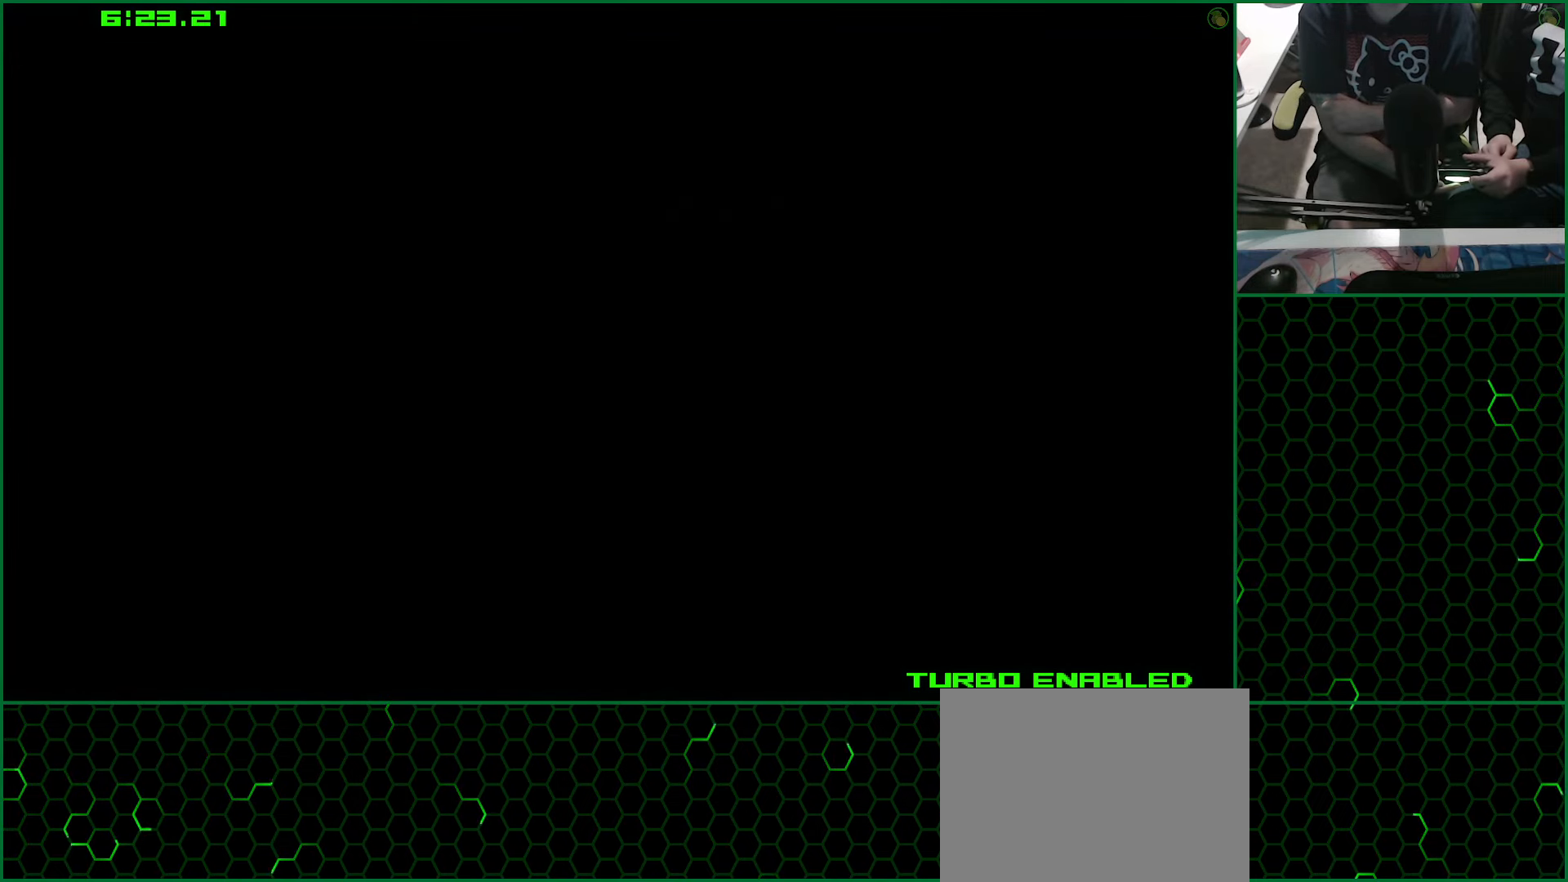
{"buttons": [], "left_stick": "up-right", "right_stick": "center", "button_events": []}
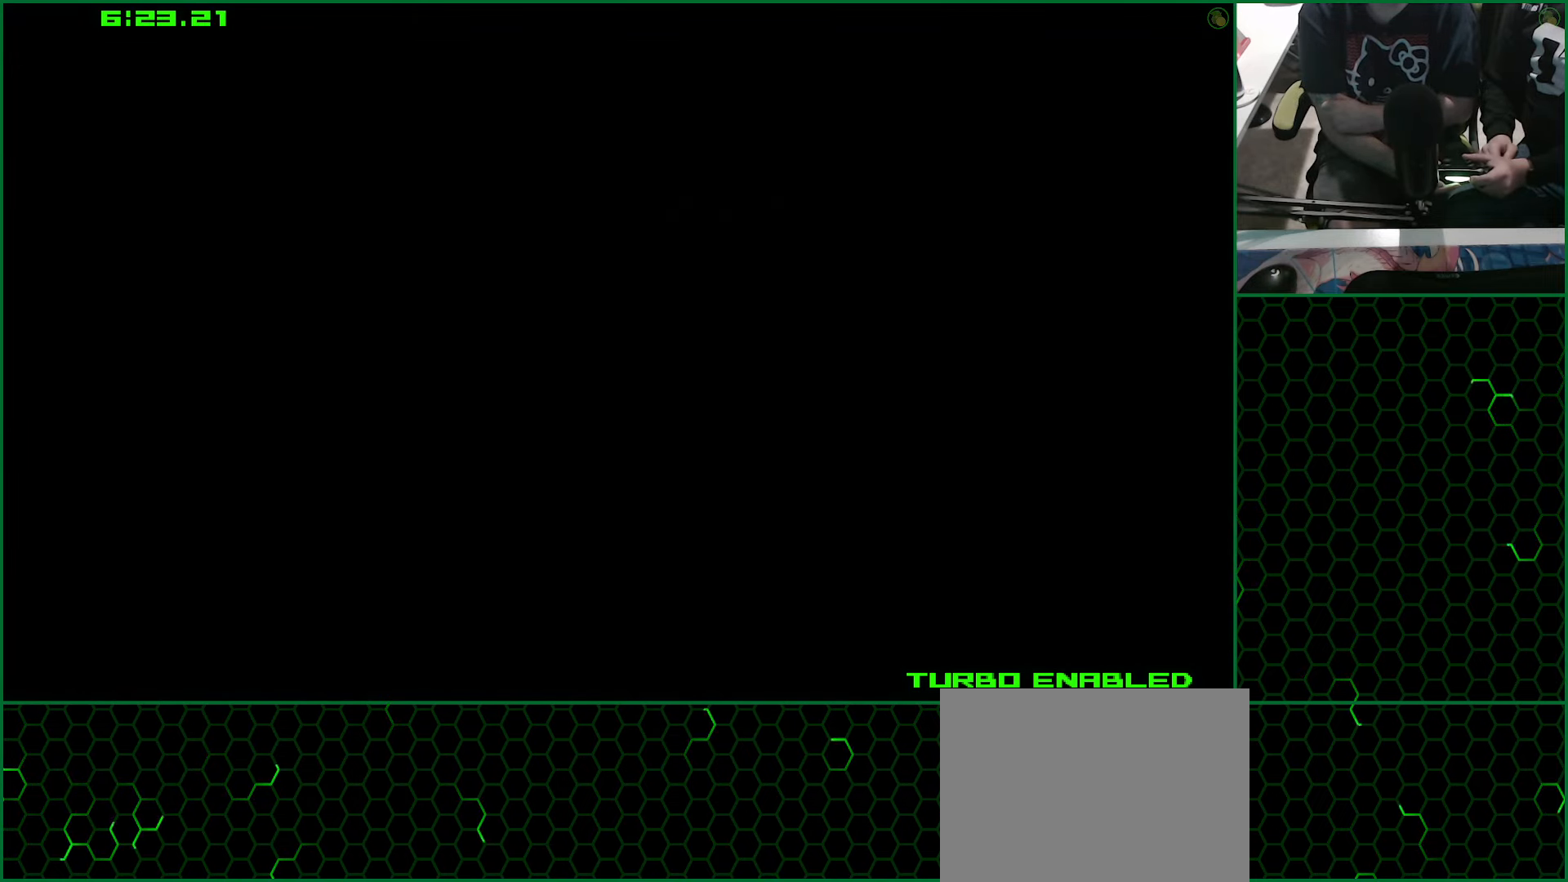
{"buttons": [], "left_stick": "up-right", "right_stick": "center", "button_events": []}
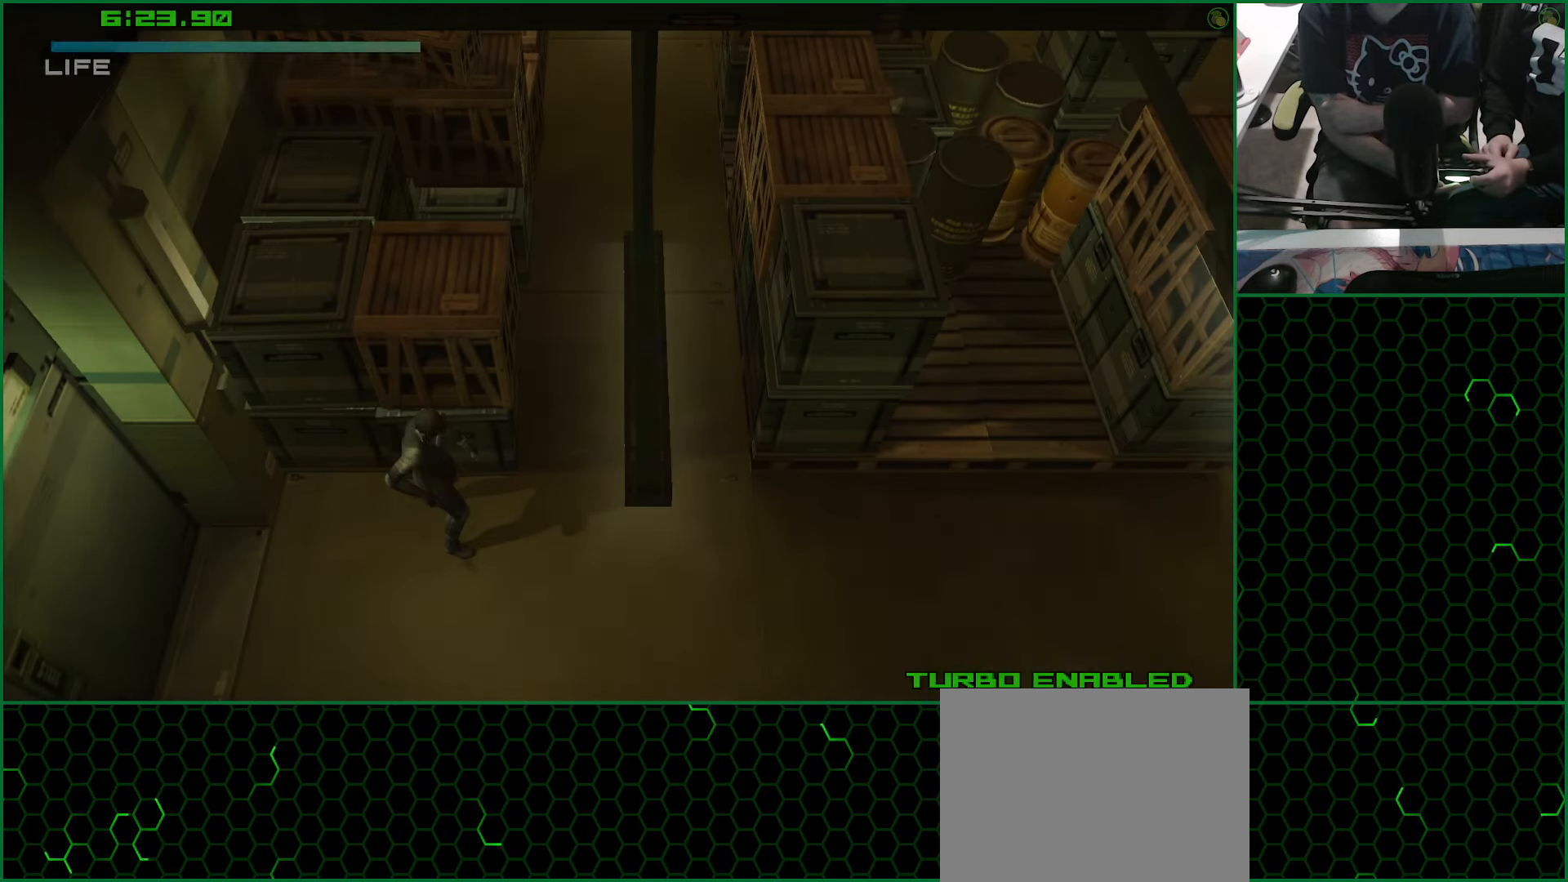
{"buttons": [], "left_stick": "up", "right_stick": "center", "button_events": []}
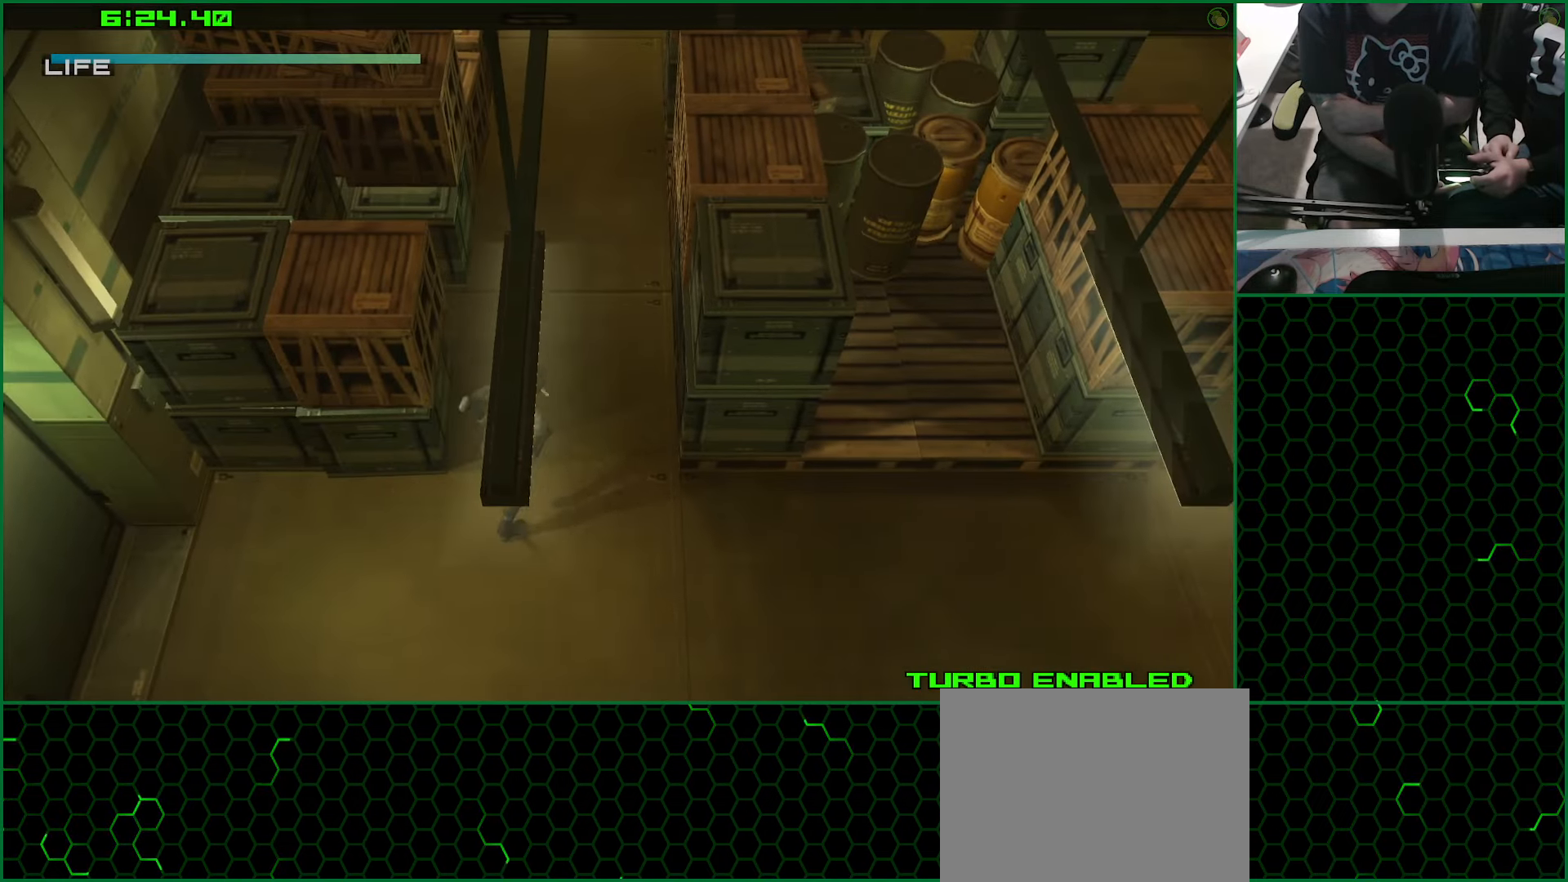
{"buttons": [], "left_stick": "up", "right_stick": "center", "button_events": []}
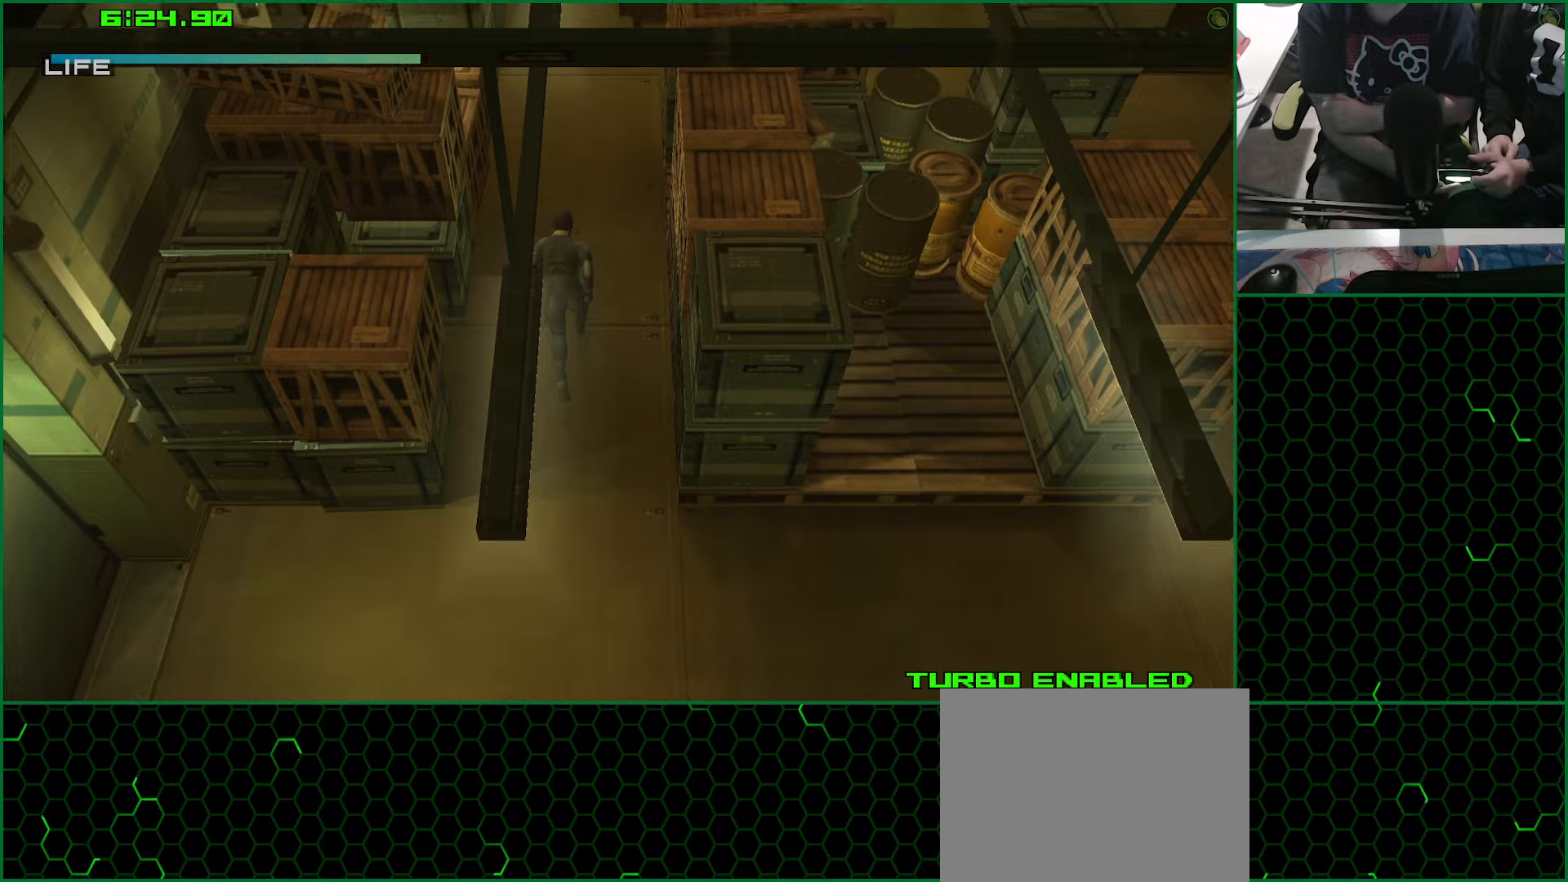
{"buttons": [], "left_stick": "up", "right_stick": "center", "button_events": []}
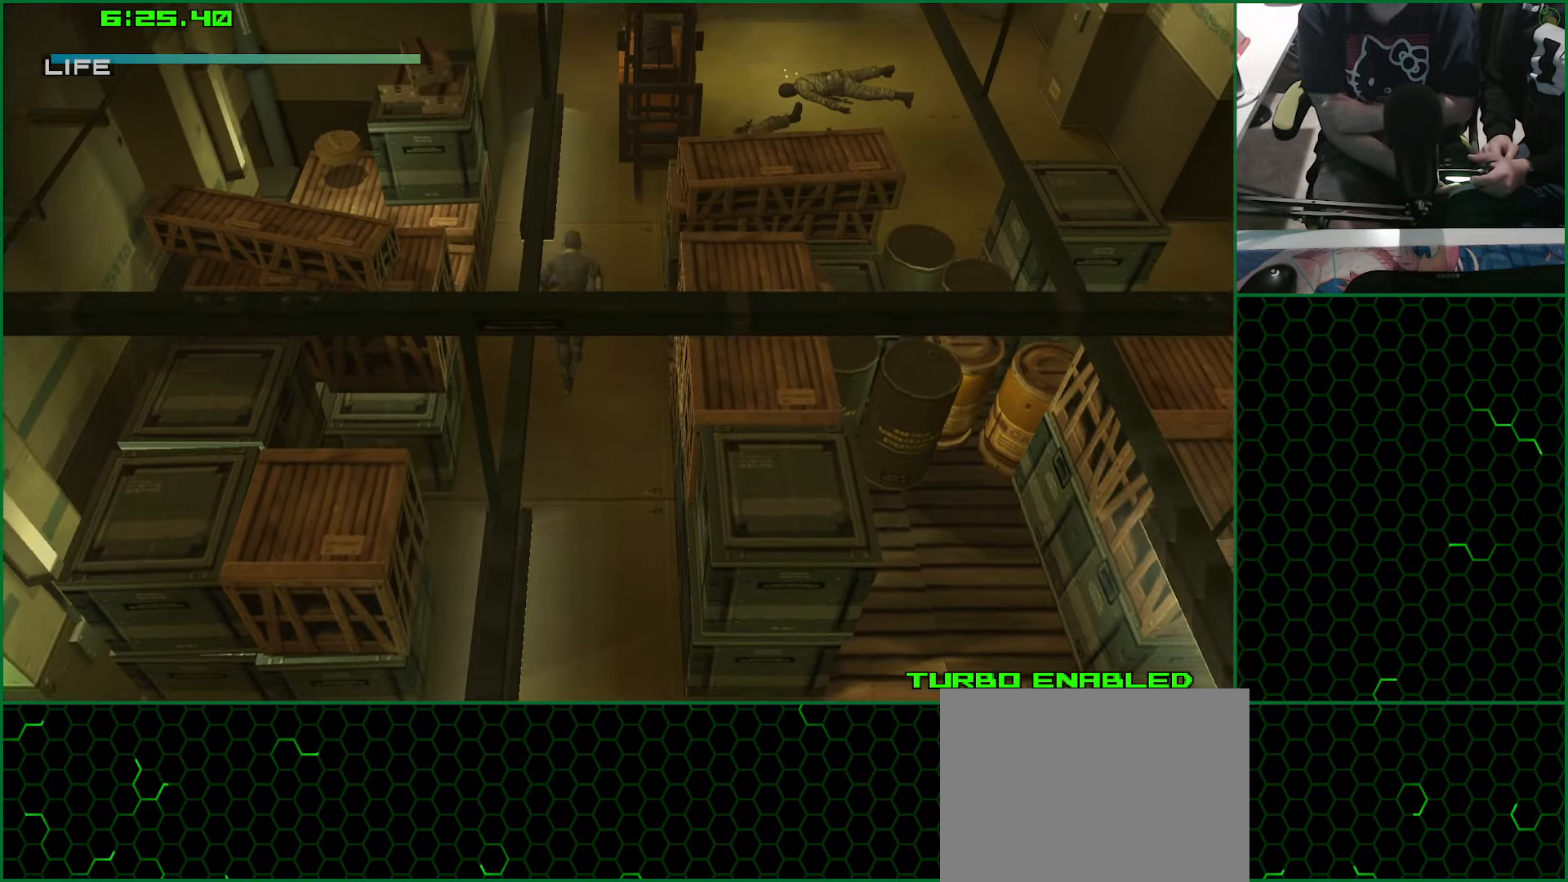
{"buttons": [], "left_stick": "up-right", "right_stick": "center", "button_events": []}